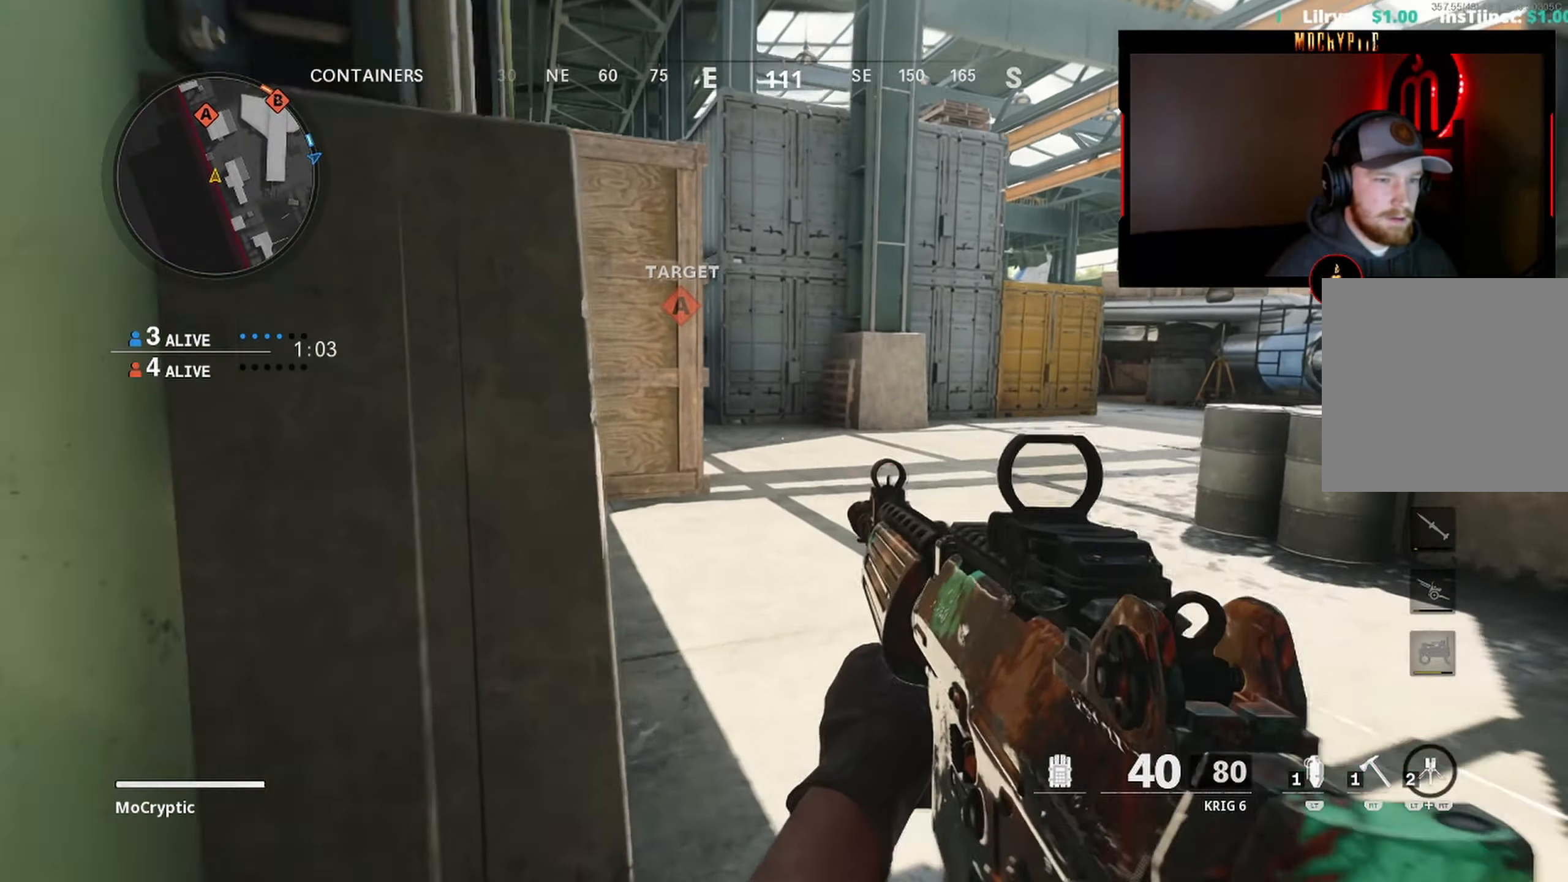
Gameplay with a controller (Xbox layout); each line is a JSON object with the inputs held at the frame after it. "events" lists button and stick changes between this image and that frame as [ms after this image, input, new state], when the widget could be followed in between.
{"buttons": [], "left_stick": "left", "right_stick": "right", "events": [[17, "L3", "down"], [134, "L3", "up"], [184, "left_stick", "up-left"], [184, "right_stick", "right"], [317, "left_stick", "left"]]}
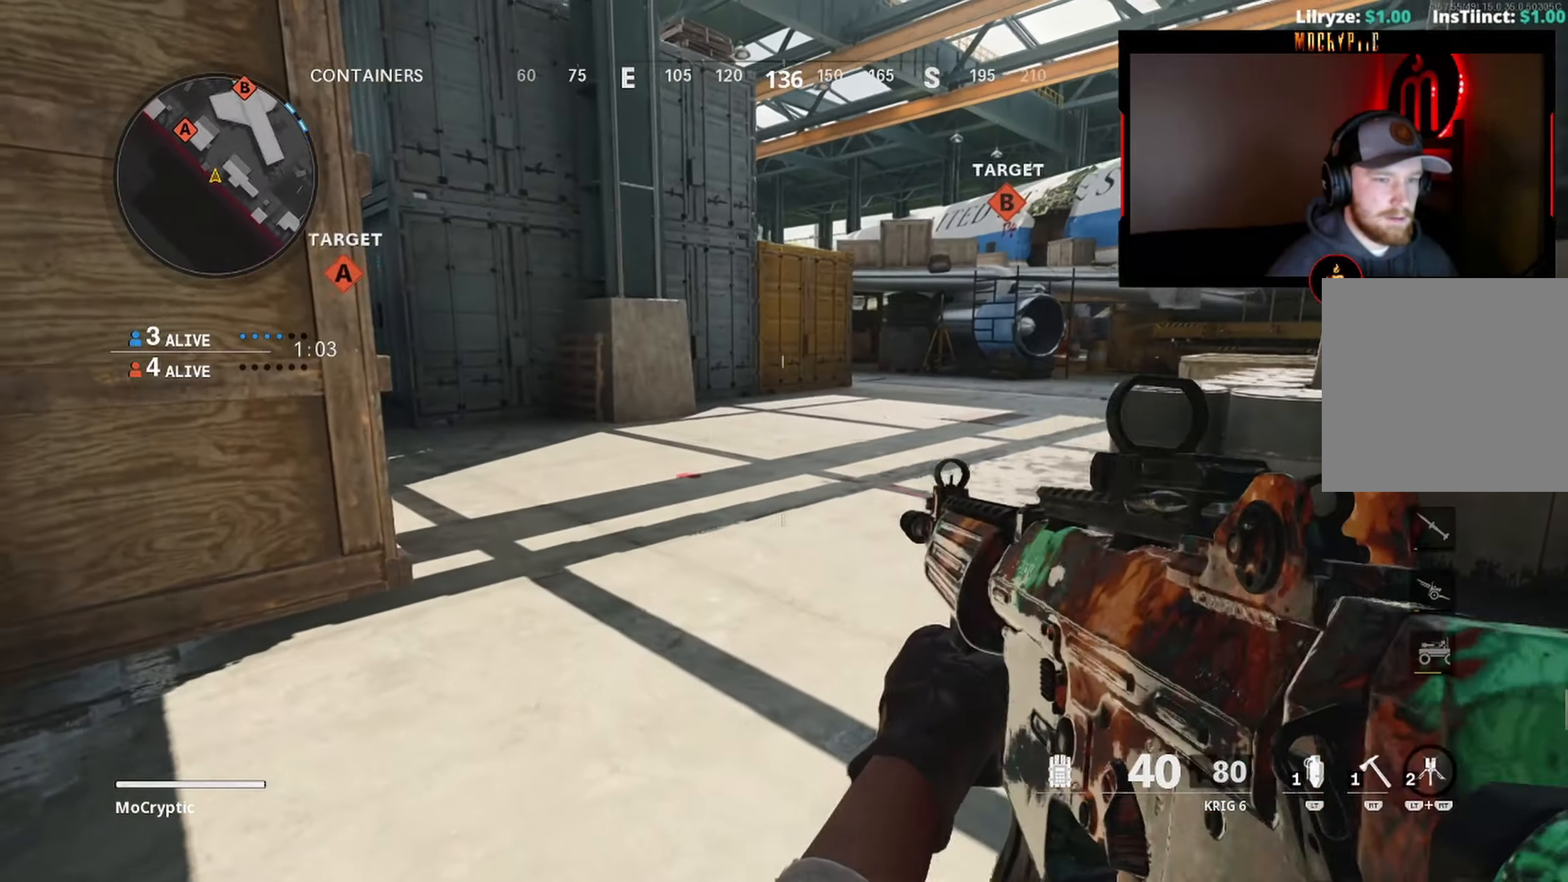
{"buttons": [], "left_stick": "left", "right_stick": "center", "events": [[250, "right_stick", "center"]]}
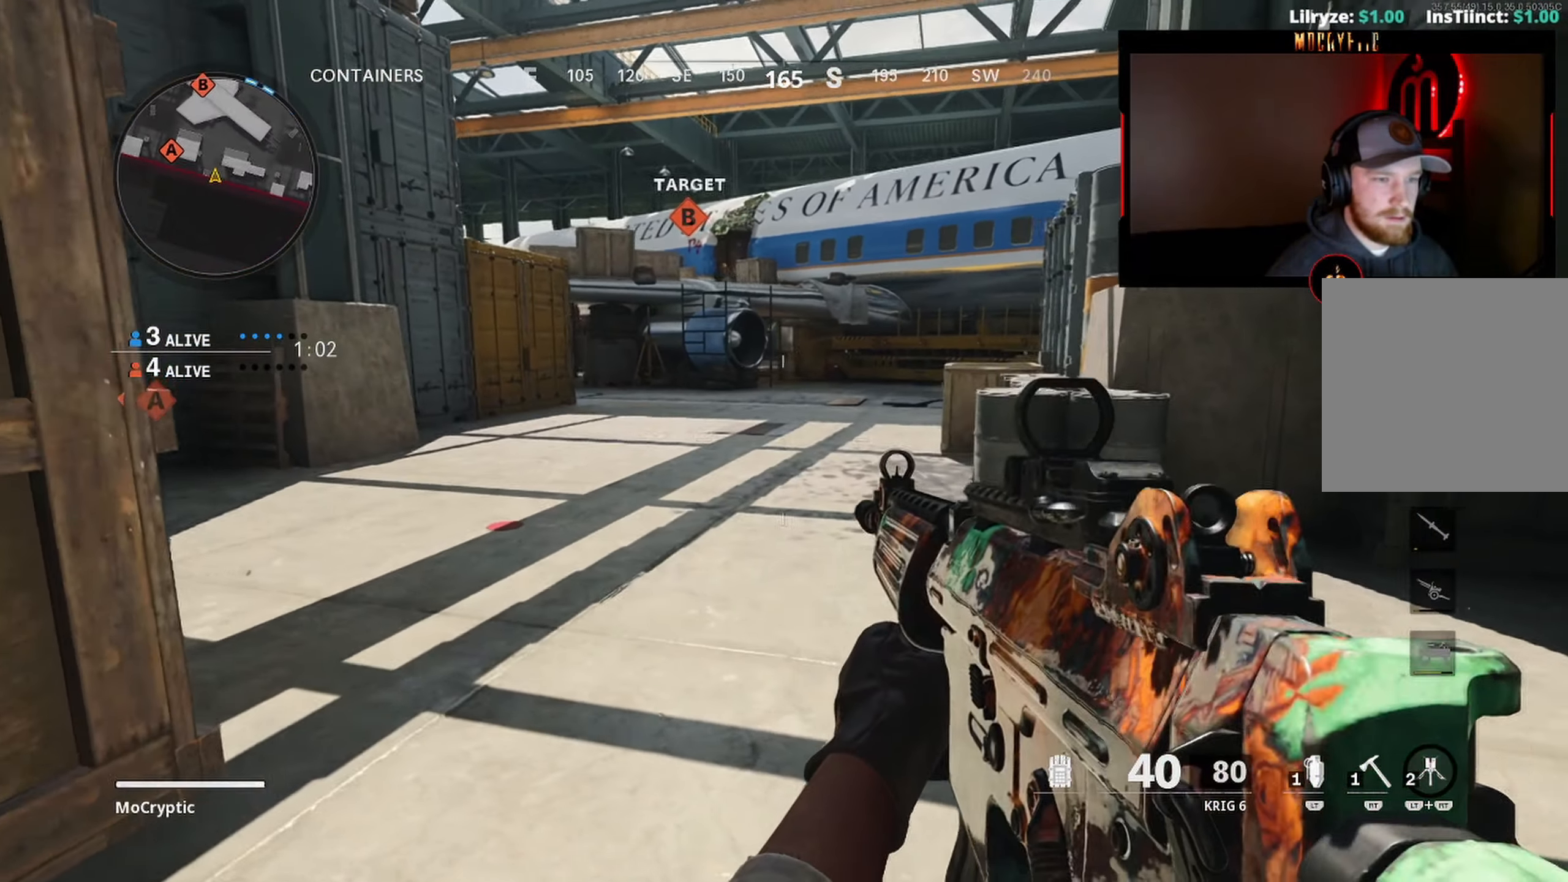
{"buttons": [], "left_stick": "up-left", "right_stick": "center", "events": [[167, "right_stick", "right"], [234, "right_stick", "center"], [417, "left_stick", "up-left"]]}
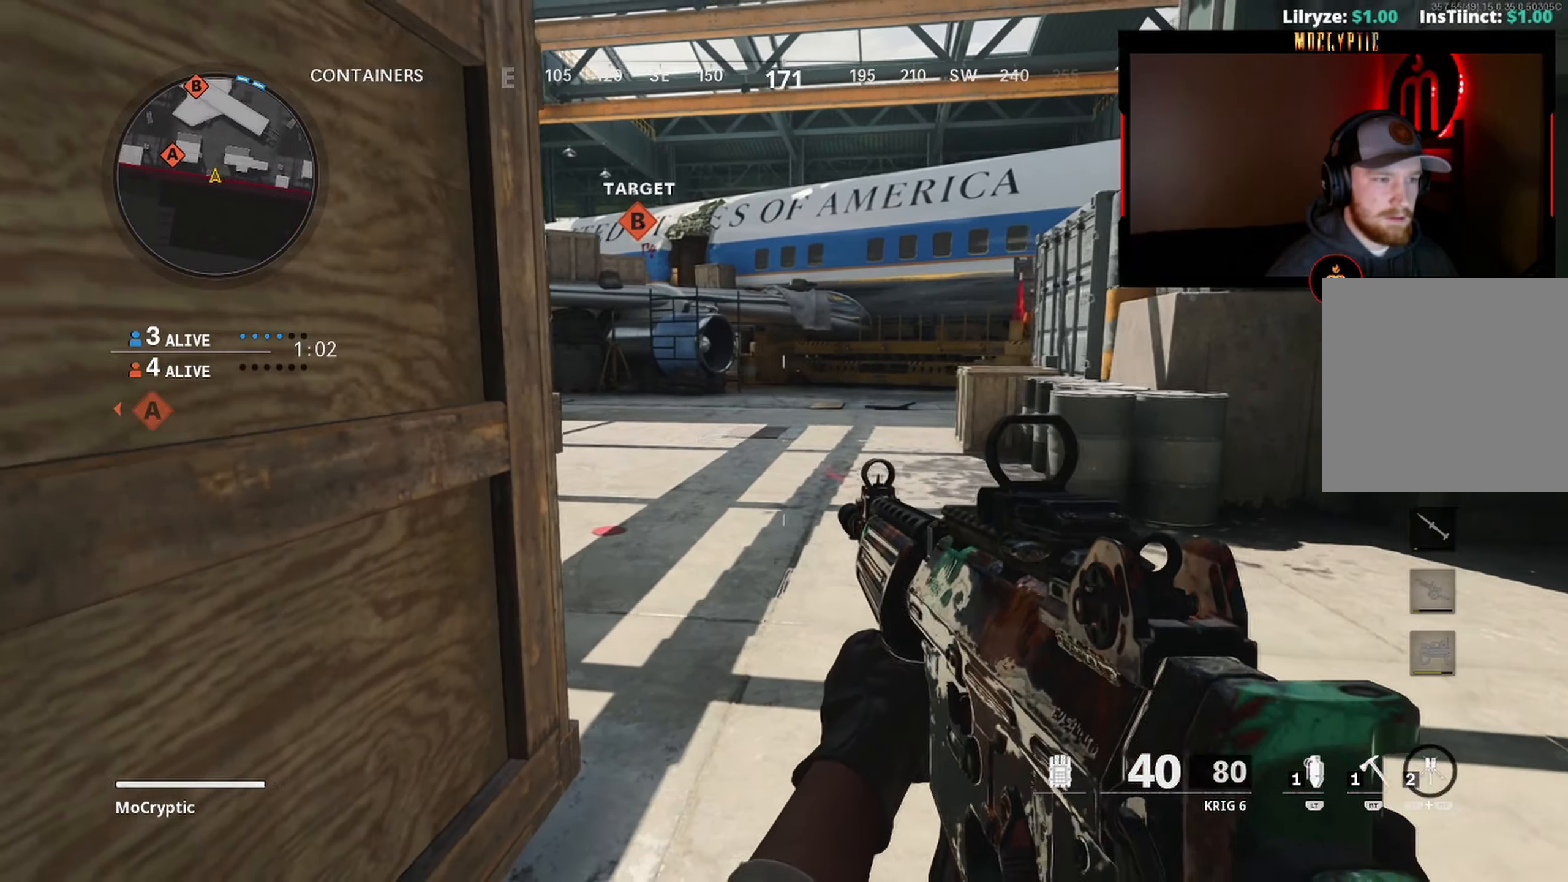
{"buttons": [], "left_stick": "down-right", "right_stick": "center", "events": [[334, "left_stick", "center"], [384, "left_stick", "right"], [500, "left_stick", "down-right"]]}
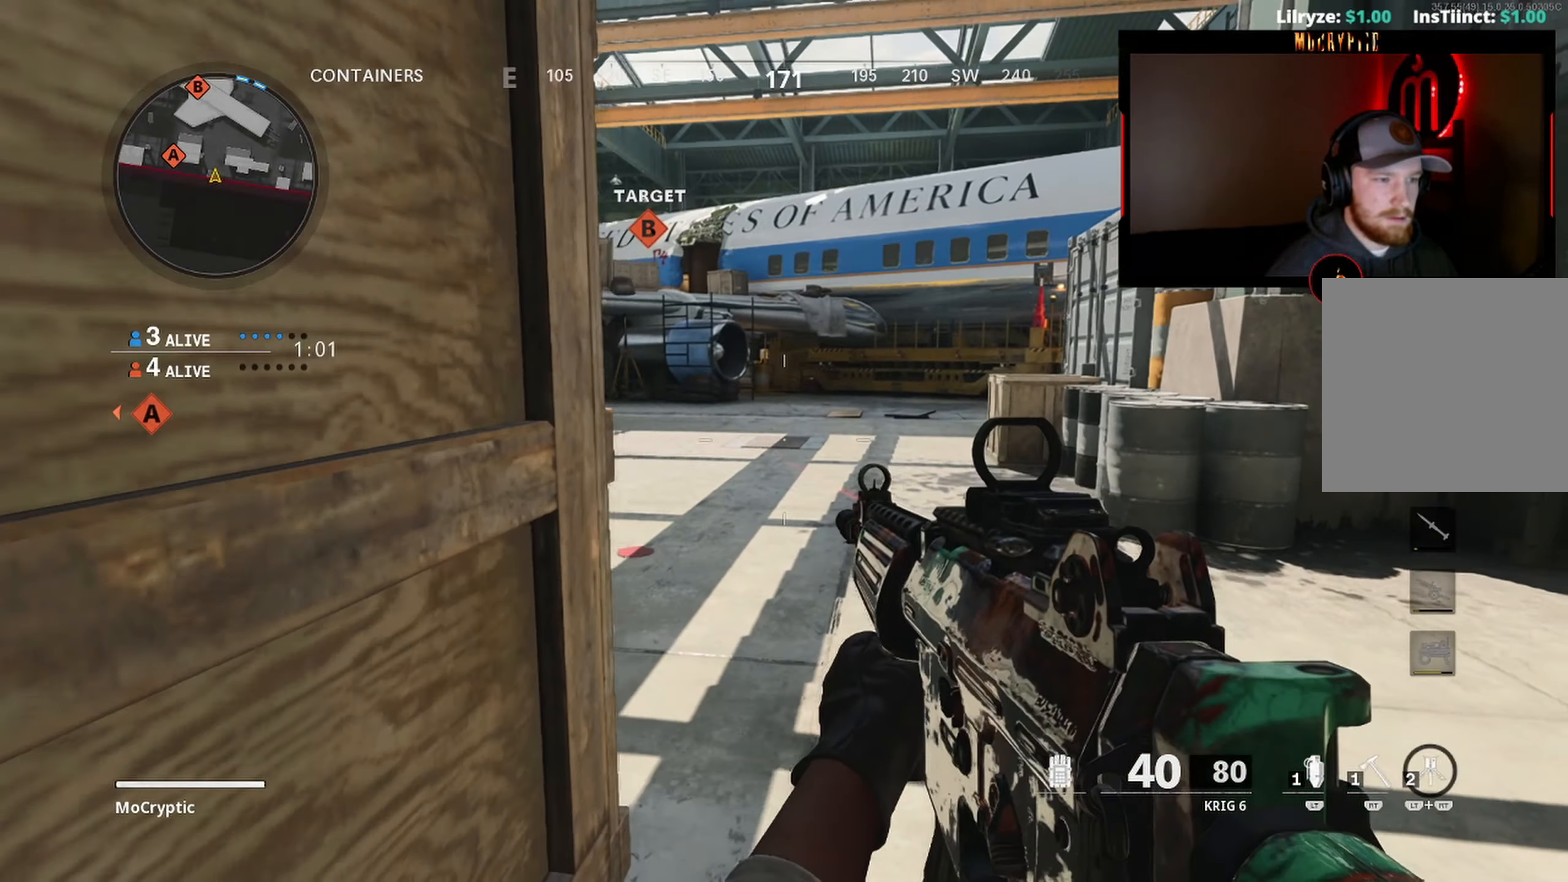
{"buttons": [], "left_stick": "right", "right_stick": "left", "events": [[184, "left_stick", "down-left"], [400, "left_stick", "right"], [400, "right_stick", "left"]]}
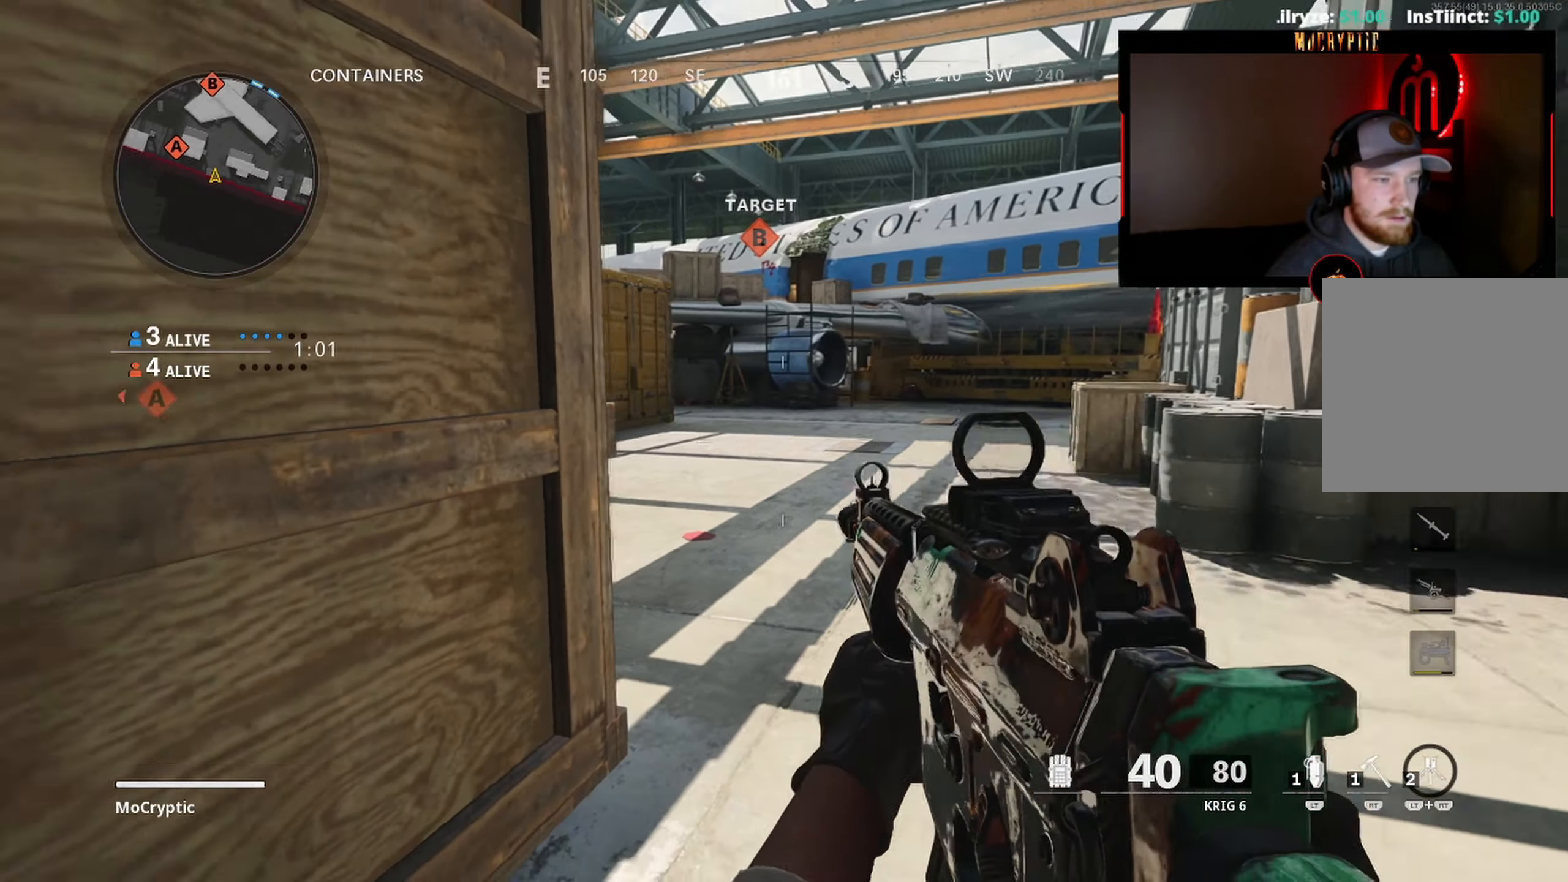
{"buttons": [], "left_stick": "right", "right_stick": "center", "events": [[117, "right_stick", "center"], [284, "right_stick", "left"], [500, "right_stick", "center"]]}
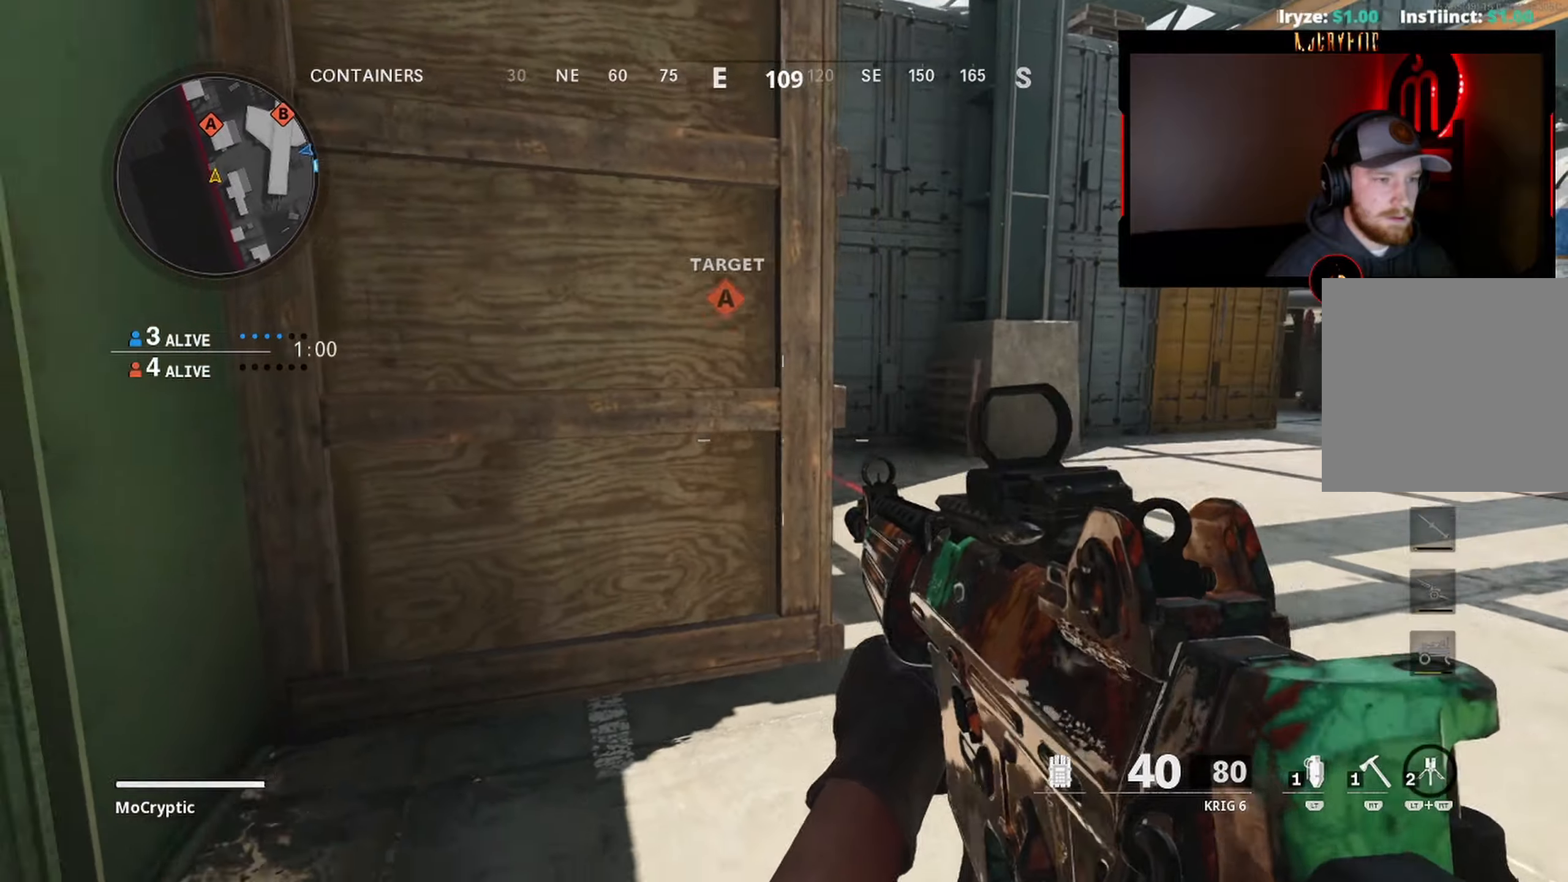
{"buttons": ["L1"], "left_stick": "right", "right_stick": "up-left", "events": [[200, "right_stick", "up-left"], [416, "right_stick", "center"], [450, "L1", "down"], [500, "right_stick", "up-left"]]}
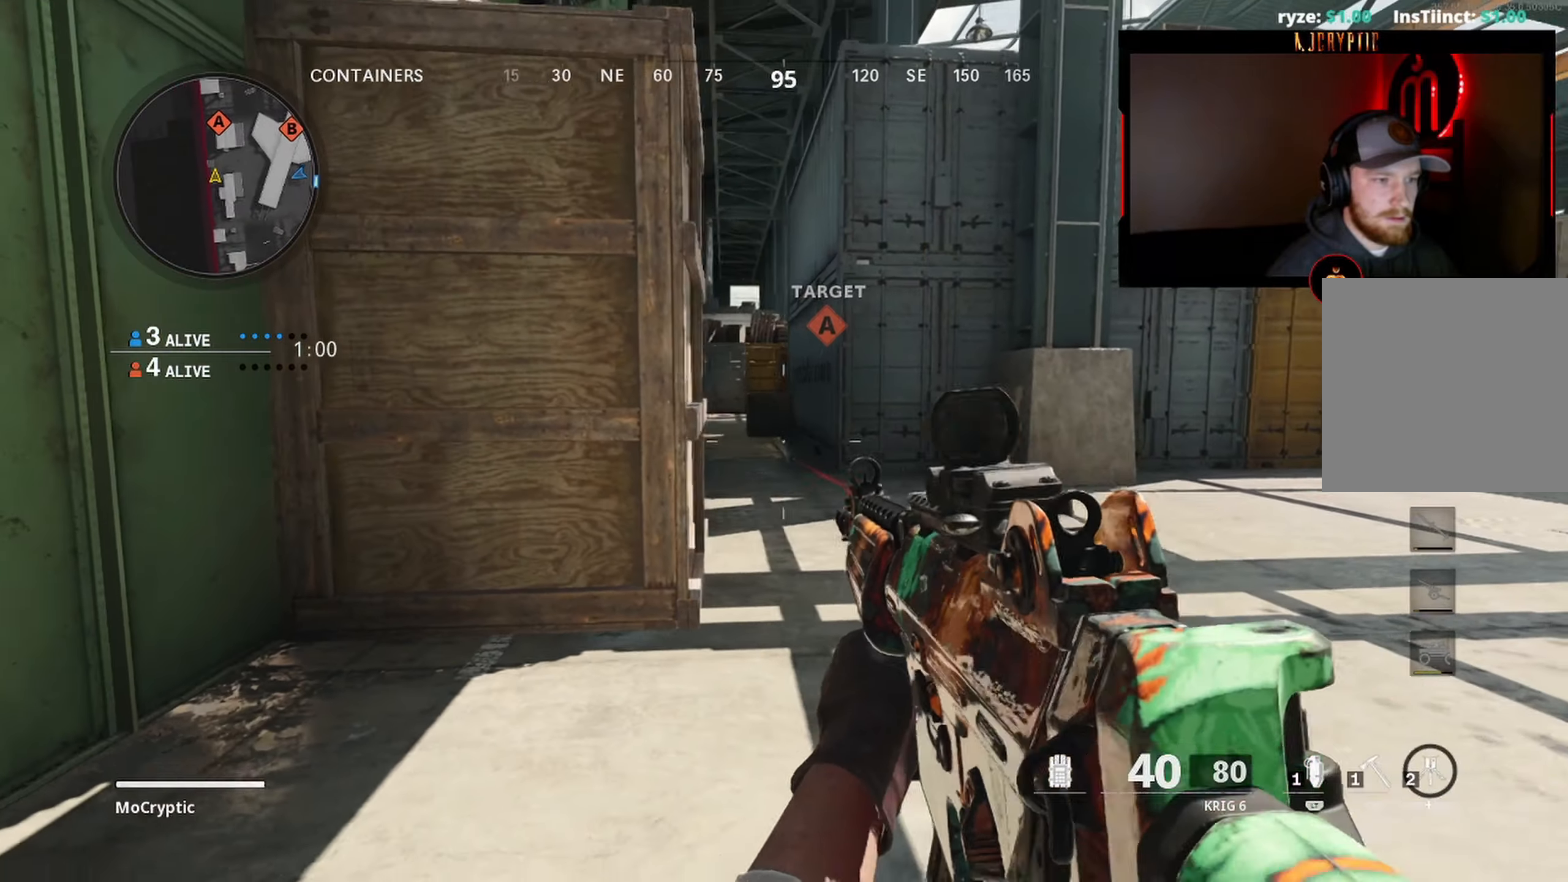
{"buttons": [], "left_stick": "right", "right_stick": "center", "events": [[450, "L1", "up"], [450, "right_stick", "center"]]}
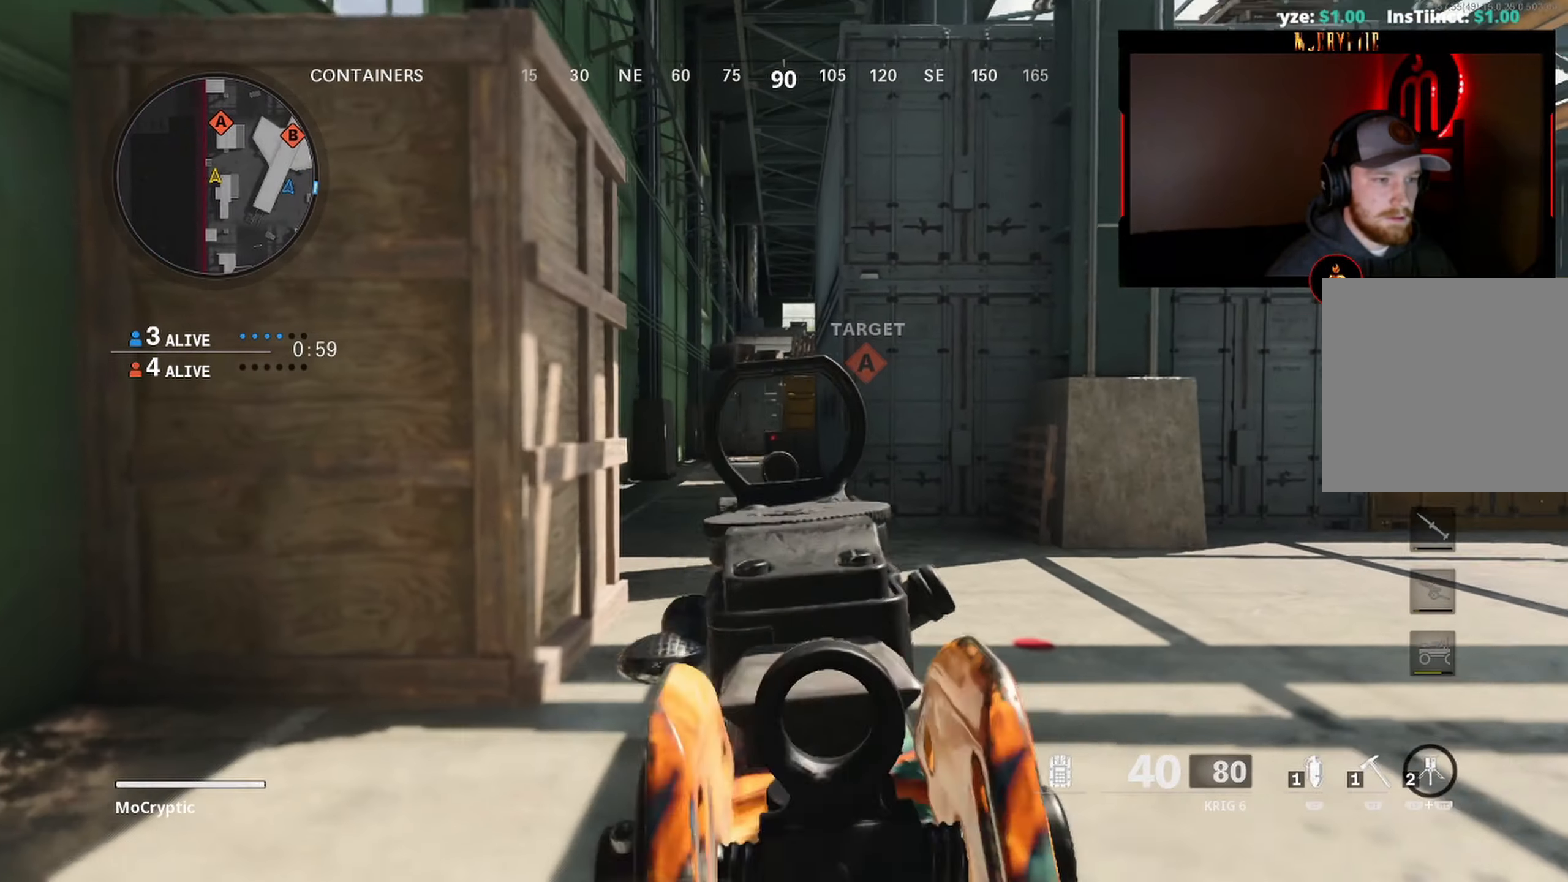
{"buttons": [], "left_stick": "down", "right_stick": "center", "events": [[200, "left_stick", "up-right"], [266, "L3", "down"], [316, "right_stick", "left"], [333, "L3", "up"], [383, "left_stick", "down-right"], [466, "left_stick", "down"], [500, "right_stick", "center"]]}
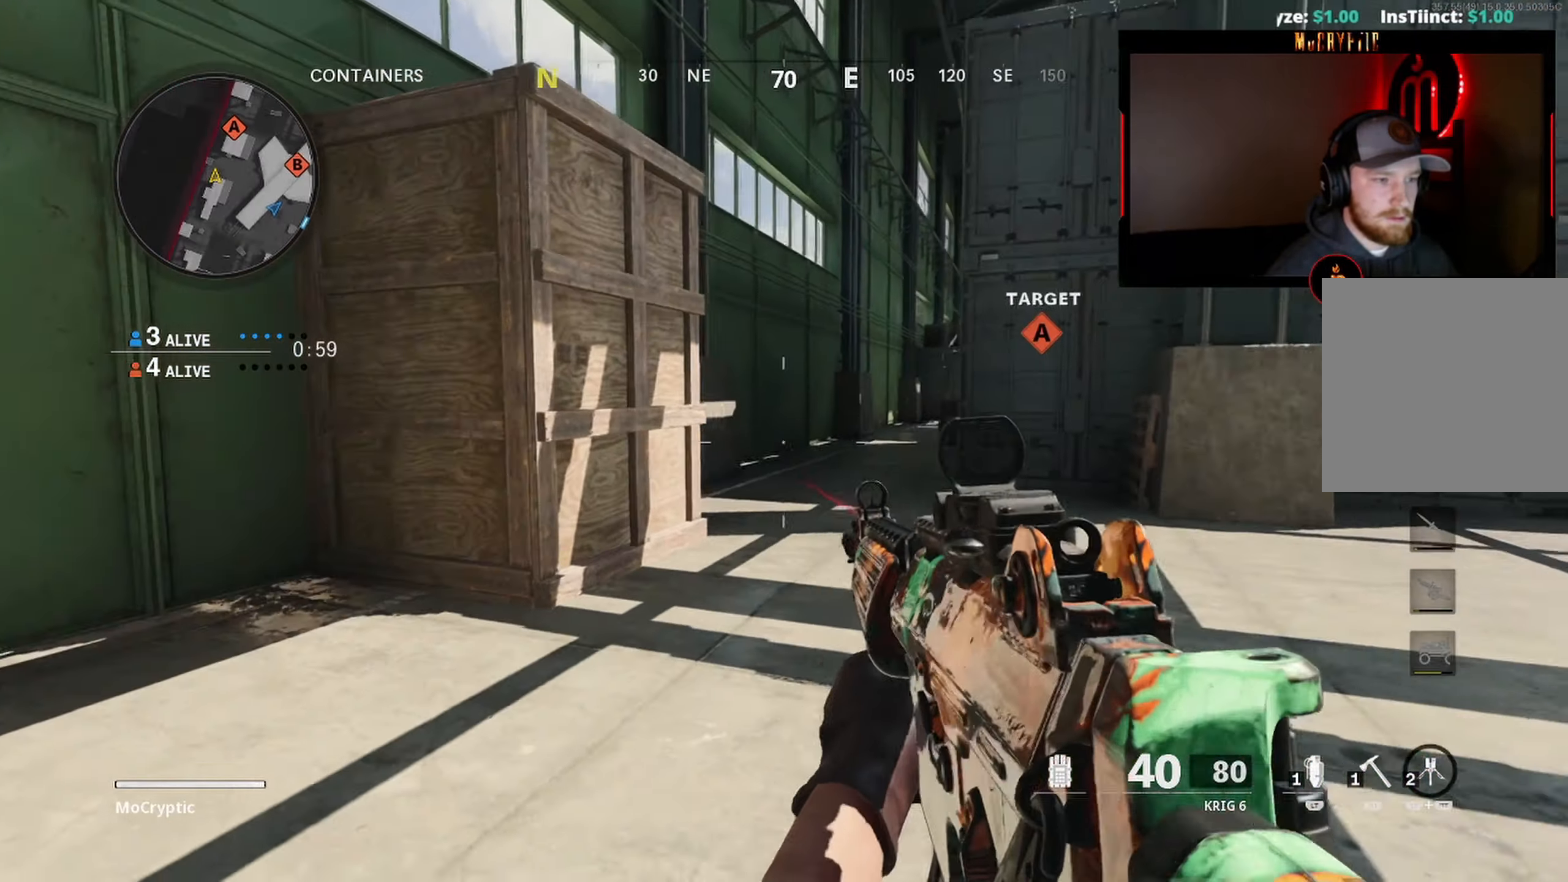
{"buttons": ["L3"], "left_stick": "up-left", "right_stick": "right", "events": [[366, "left_stick", "up-left"], [450, "right_stick", "right"], [483, "L3", "down"]]}
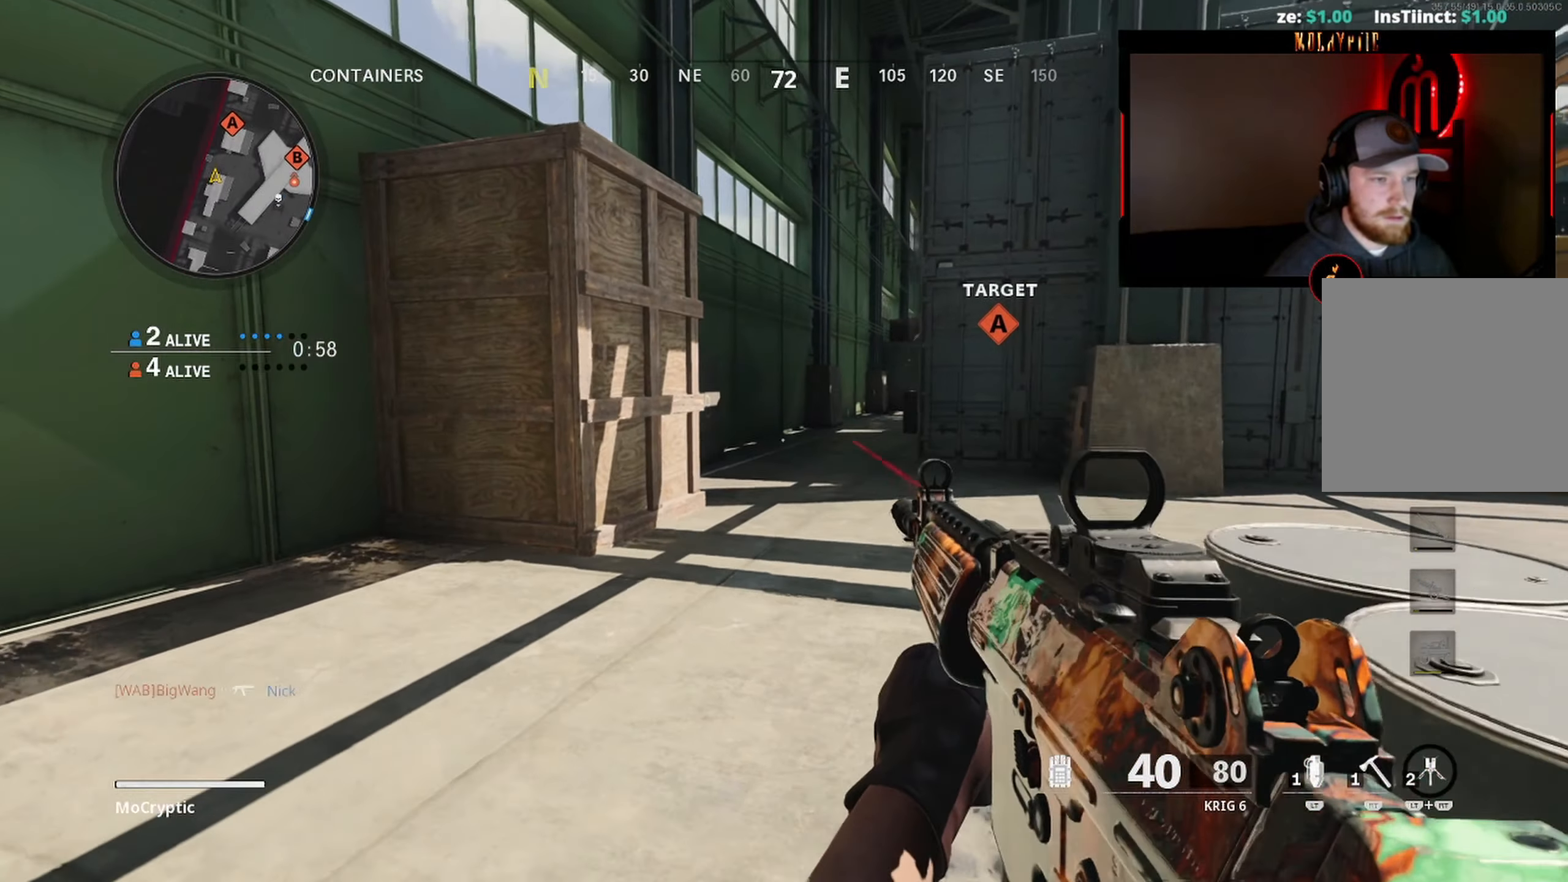
{"buttons": [], "left_stick": "down-left", "right_stick": "right", "events": [[16, "right_stick", "center"], [83, "L3", "up"], [250, "right_stick", "right"], [283, "left_stick", "down-left"]]}
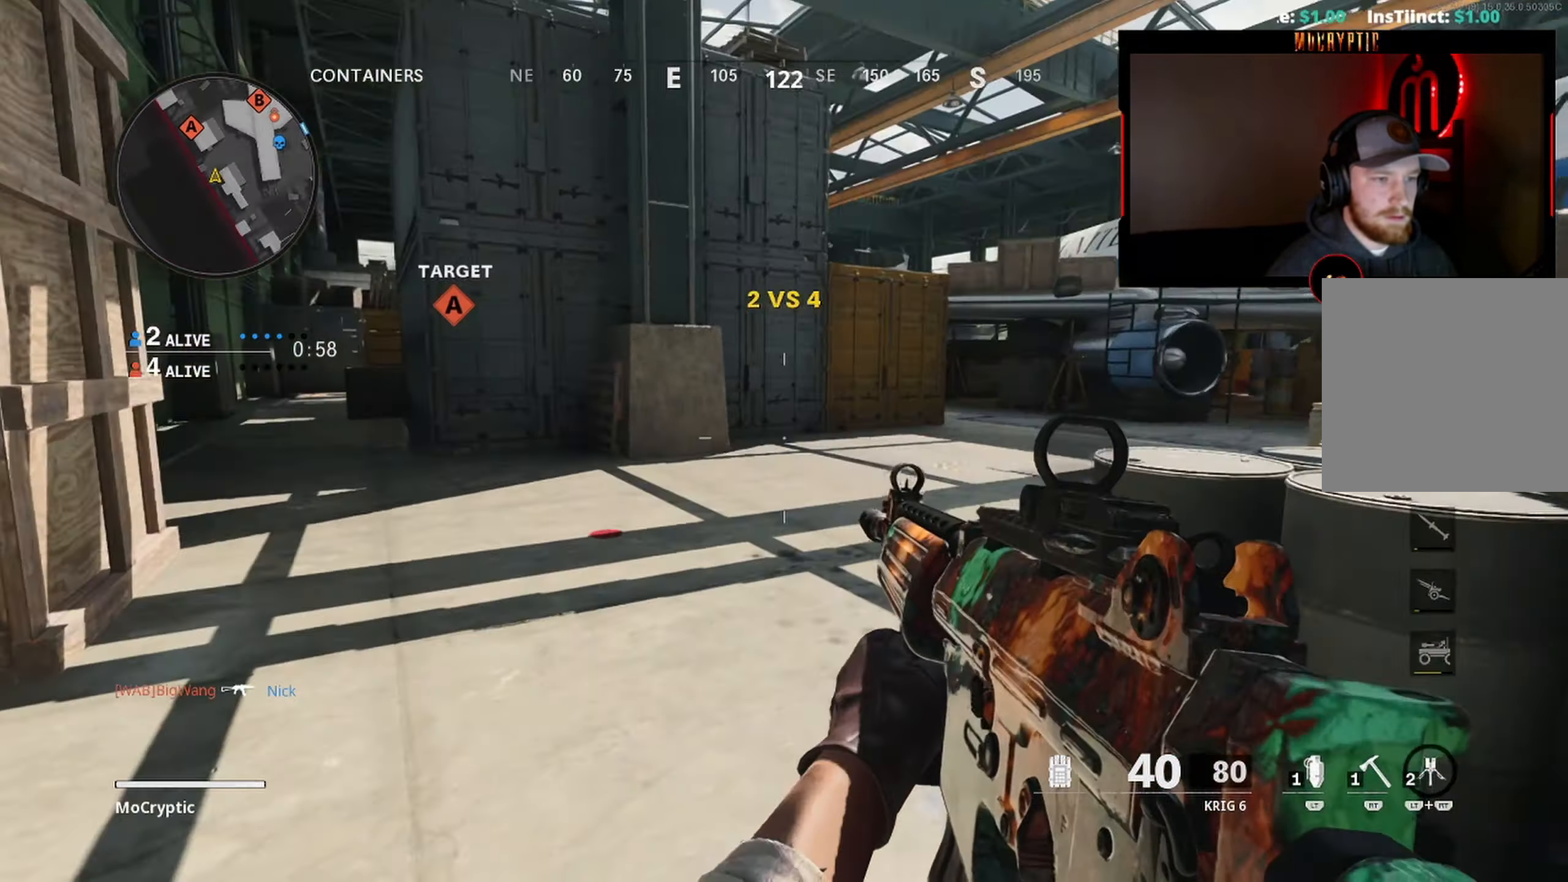
{"buttons": [], "left_stick": "up", "right_stick": "up-left", "events": [[83, "left_stick", "left"], [216, "left_stick", "up-left"], [316, "right_stick", "center"], [350, "L3", "down"], [433, "L3", "up"], [483, "right_stick", "up-left"], [500, "left_stick", "up"]]}
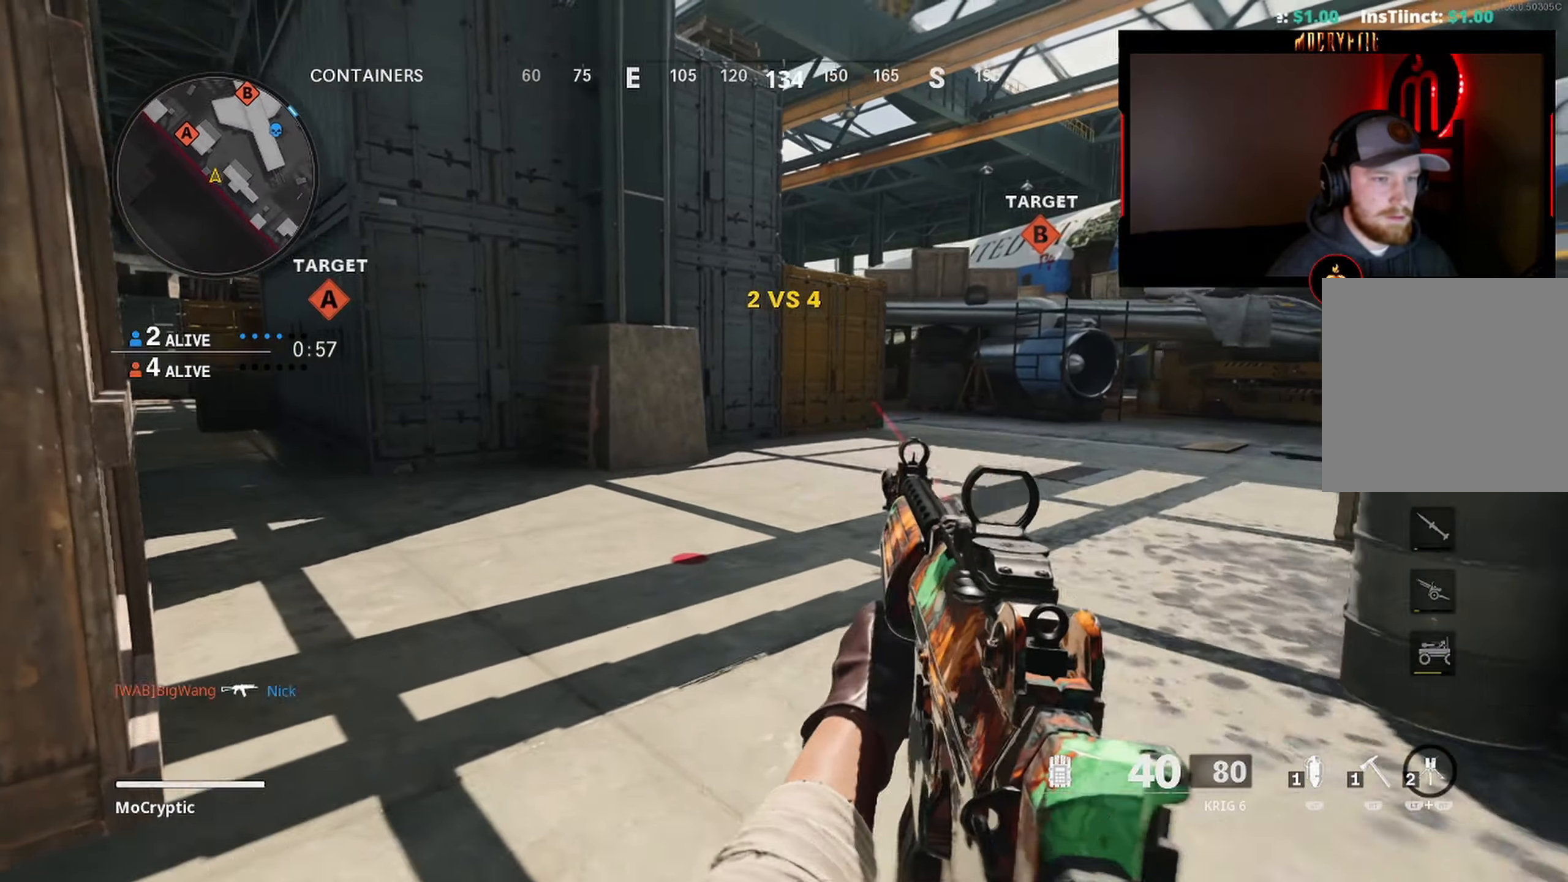
{"buttons": ["L3", "R3"], "left_stick": "up", "right_stick": "down-left", "events": [[83, "L3", "down"], [100, "right_stick", "left"], [183, "L3", "up"], [283, "L3", "down"], [316, "right_stick", "down-left"], [500, "R3", "down"]]}
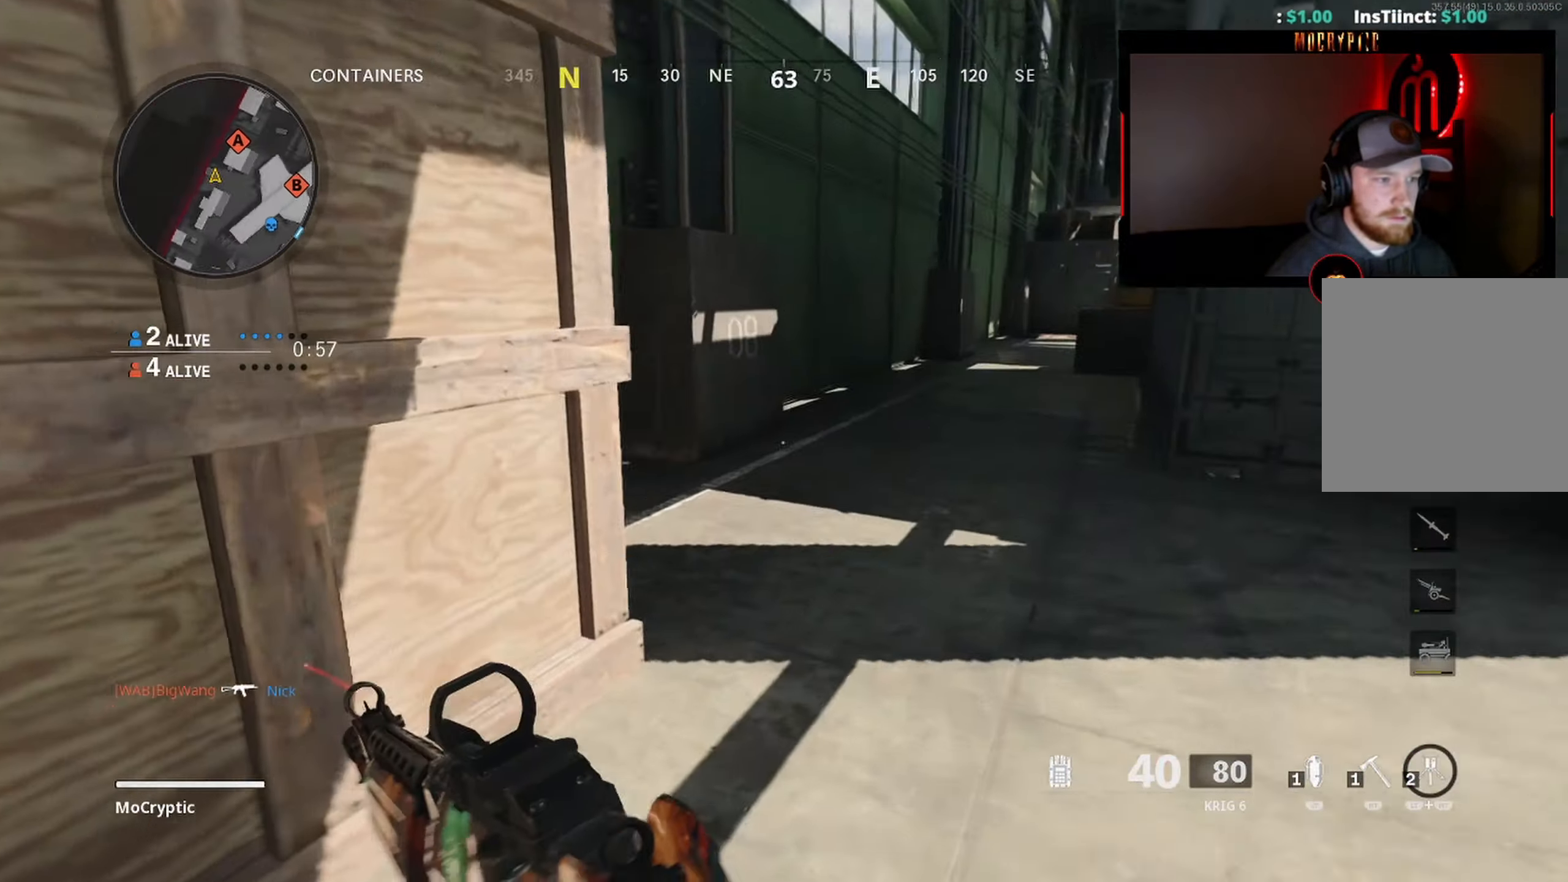
{"buttons": [], "left_stick": "down-right", "right_stick": "up", "events": [[50, "L3", "up"], [66, "left_stick", "right"], [116, "R3", "up"], [116, "left_stick", "down-right"], [266, "right_stick", "center"], [433, "right_stick", "up"]]}
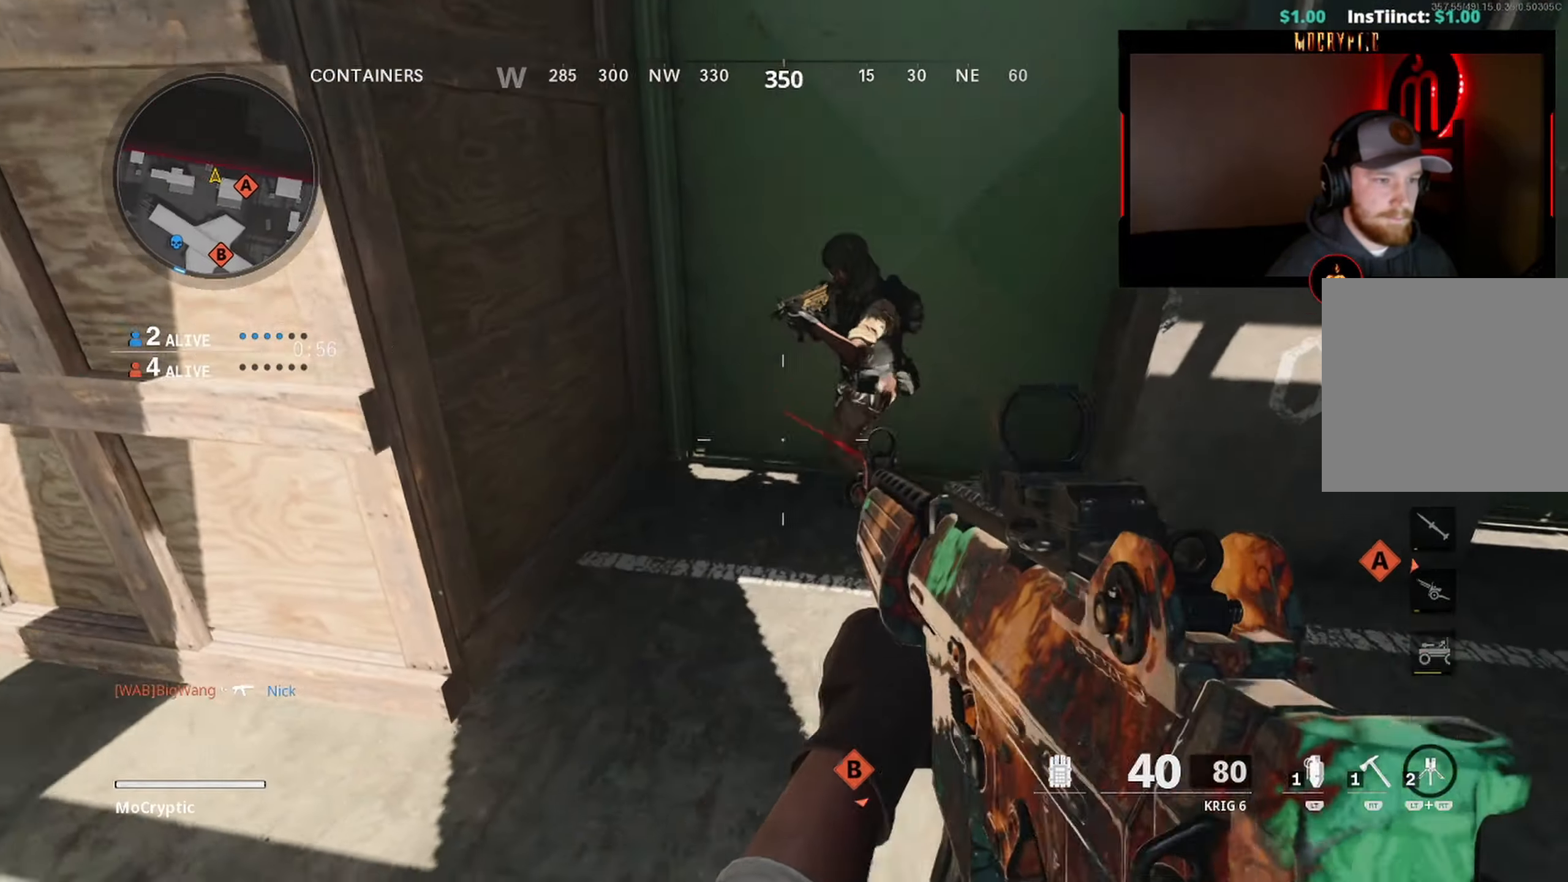
{"buttons": ["L1", "R1", "R3"], "left_stick": "down-left", "right_stick": "center", "events": [[33, "R1", "down"], [66, "L1", "down"], [166, "left_stick", "left"], [166, "right_stick", "up-right"], [400, "R3", "down"], [416, "right_stick", "center"], [466, "left_stick", "down-left"]]}
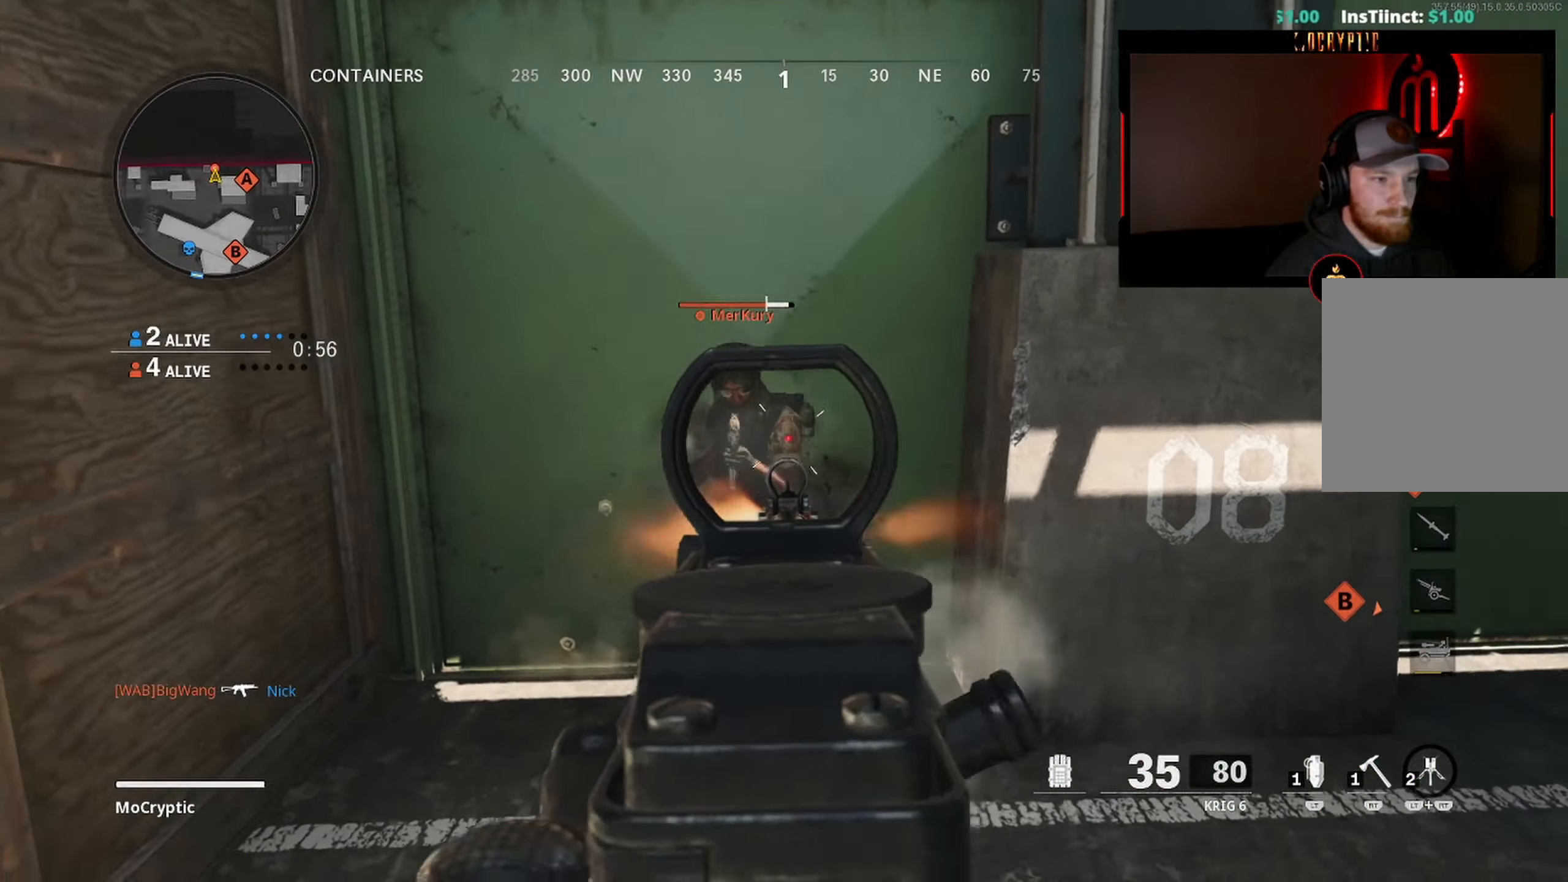
{"buttons": ["L1", "R1"], "left_stick": "up-left", "right_stick": "right", "events": [[100, "right_stick", "down-left"], [166, "R3", "up"], [333, "right_stick", "left"], [500, "left_stick", "up-left"], [500, "right_stick", "right"]]}
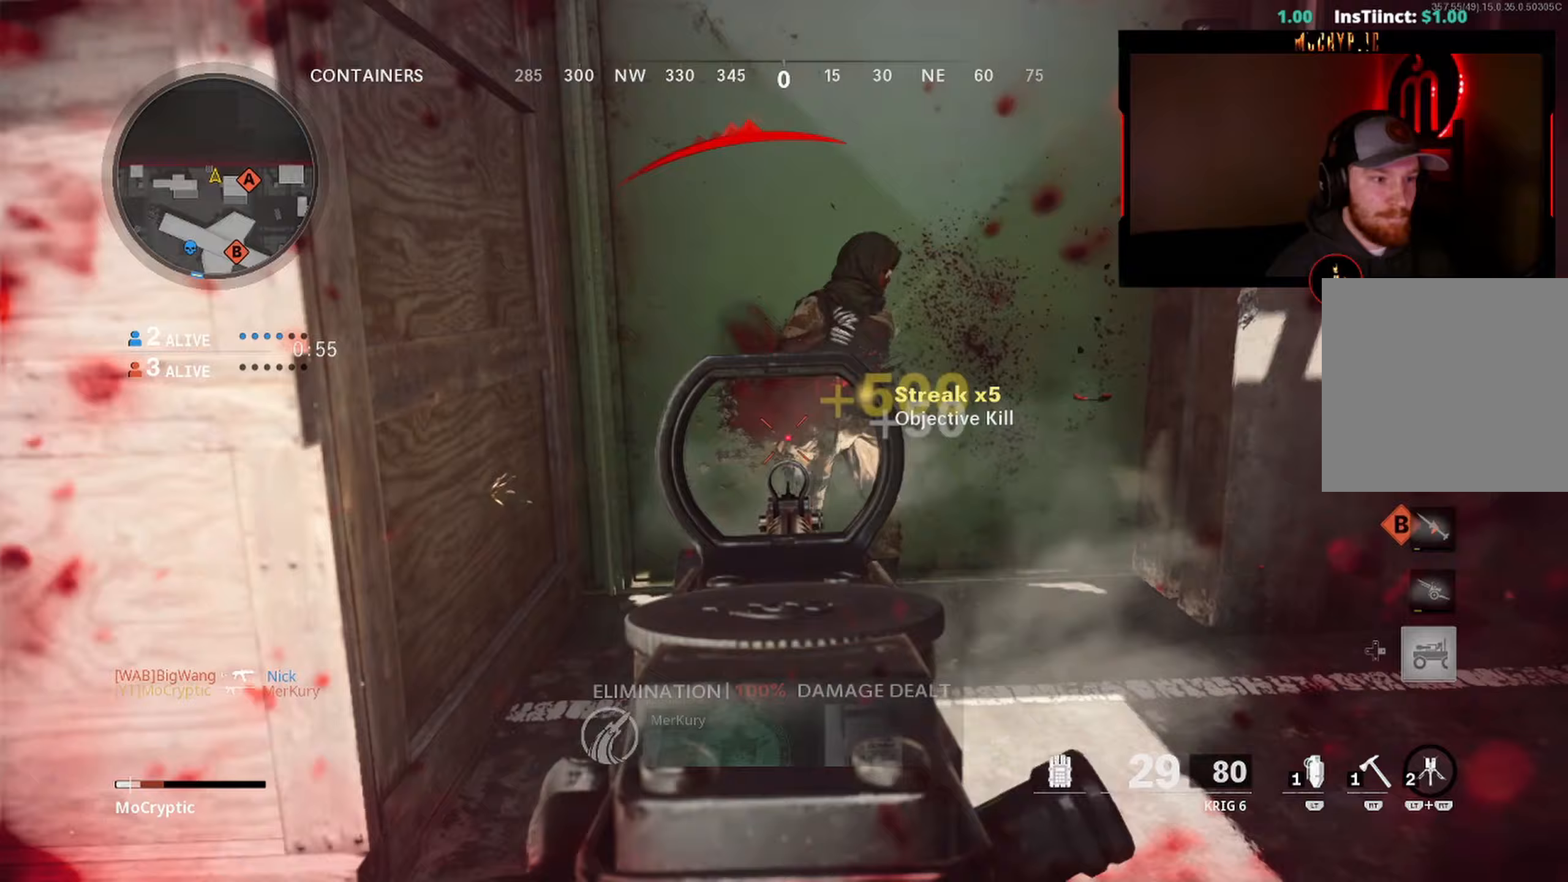
{"buttons": ["X", "L3"], "left_stick": "up", "right_stick": "center", "events": [[50, "L1", "up"], [67, "left_stick", "up"], [83, "R1", "up"], [133, "L3", "down"], [150, "right_stick", "center"], [200, "L3", "up"], [200, "Y", "down"], [283, "L3", "down"], [300, "Y", "up"], [483, "X", "down"]]}
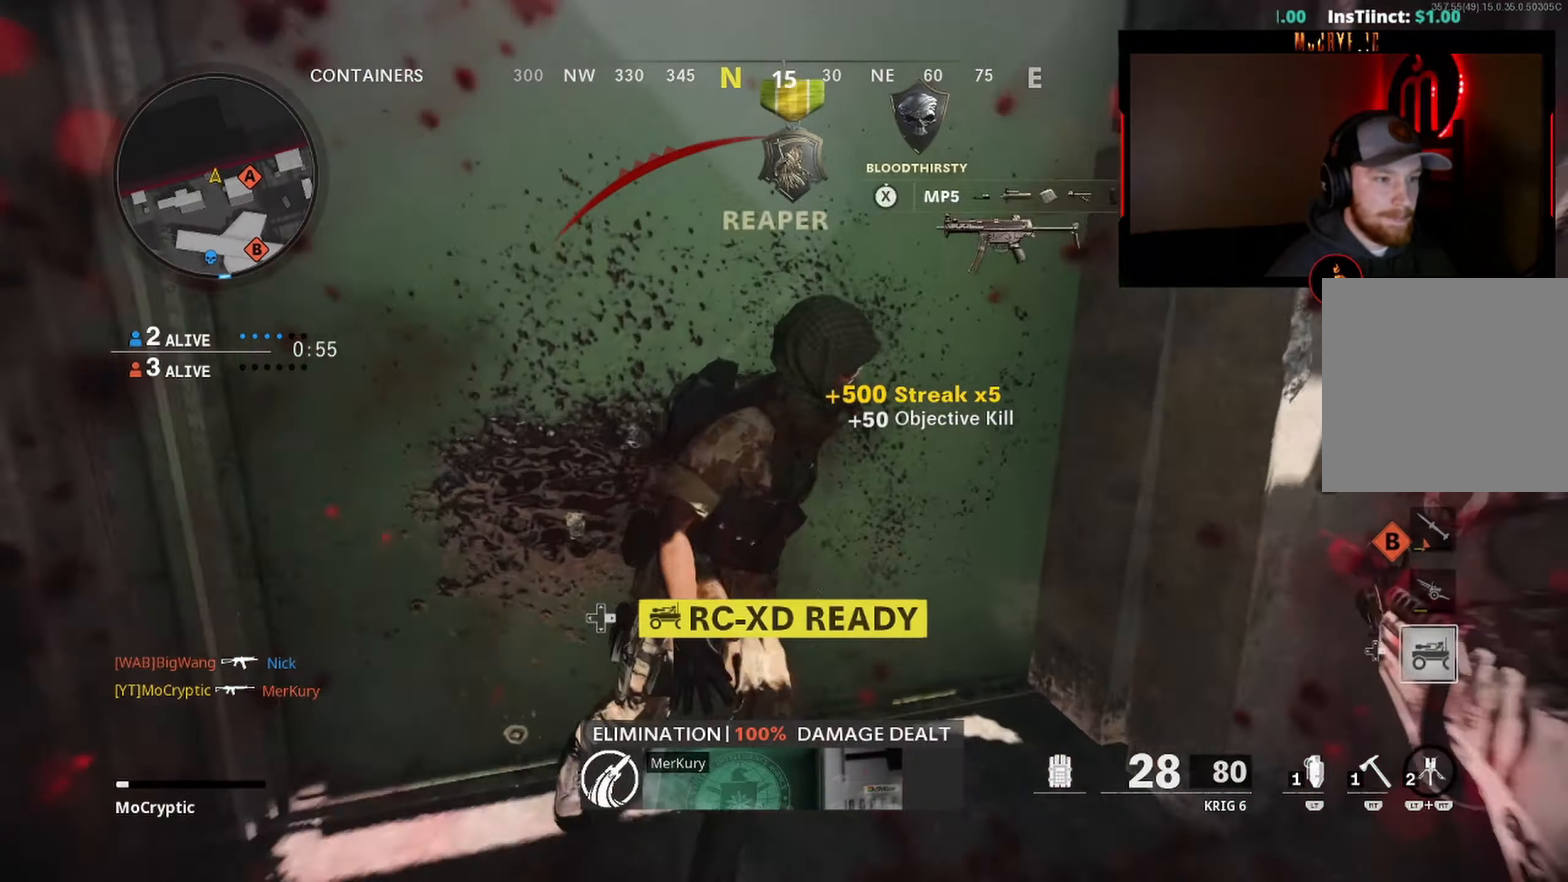
{"buttons": ["Y"], "left_stick": "down-right", "right_stick": "down-right", "events": [[17, "L3", "up"], [17, "left_stick", "right"], [100, "left_stick", "down"], [367, "X", "up"], [450, "left_stick", "down-right"], [500, "Y", "down"], [500, "right_stick", "down-right"]]}
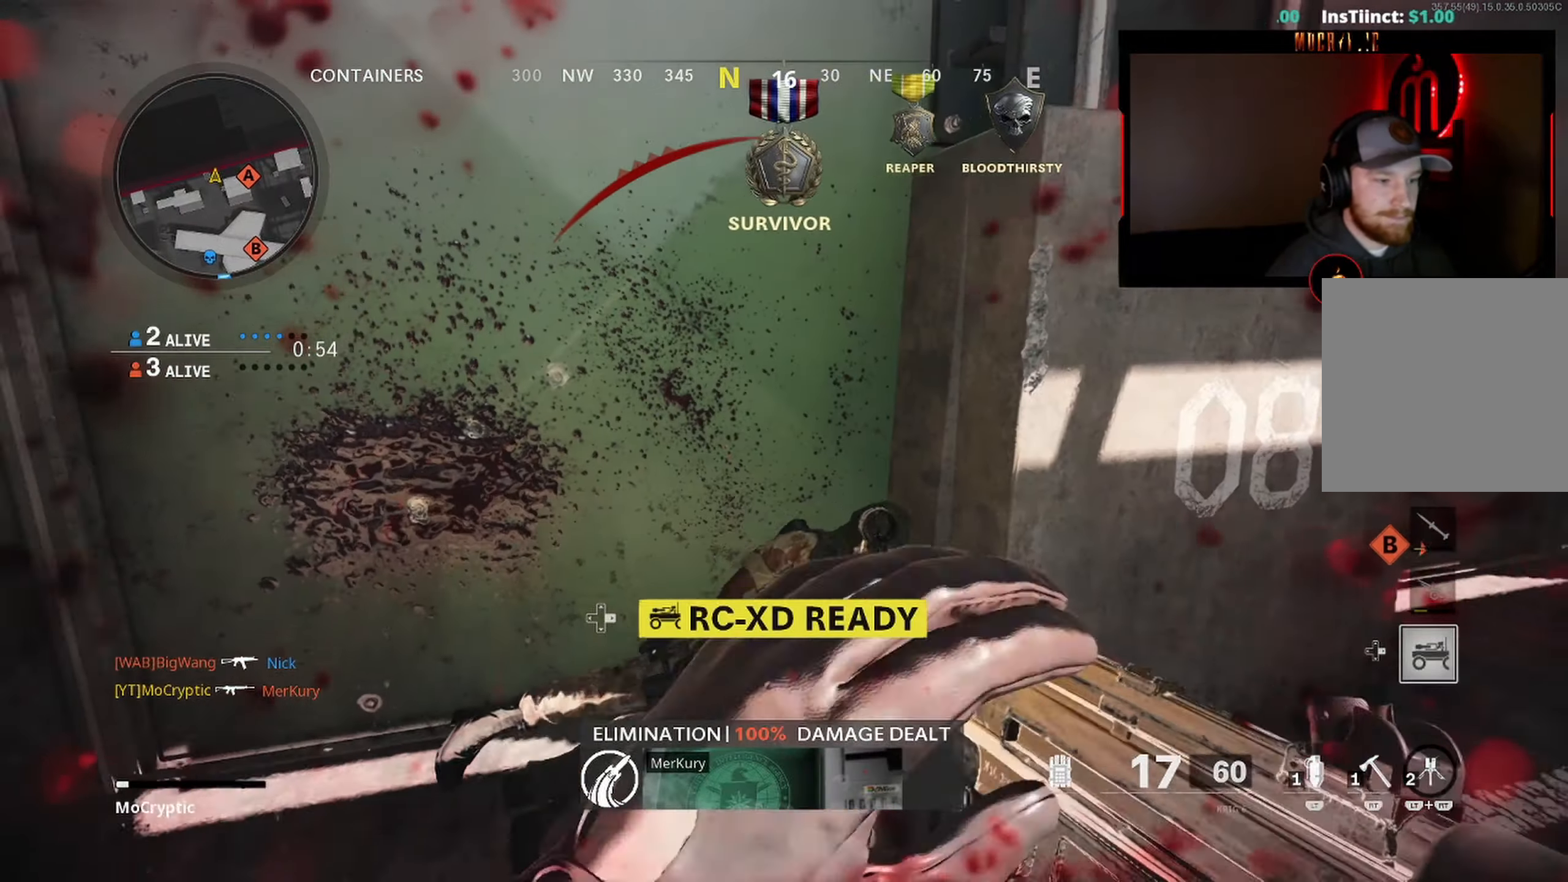
{"buttons": ["L3"], "left_stick": "up-left", "right_stick": "up-right", "events": [[50, "Y", "up"], [117, "right_stick", "right"], [133, "Y", "down"], [233, "left_stick", "up-right"], [267, "Y", "up"], [300, "L3", "down"], [367, "left_stick", "up-left"], [383, "right_stick", "up-right"]]}
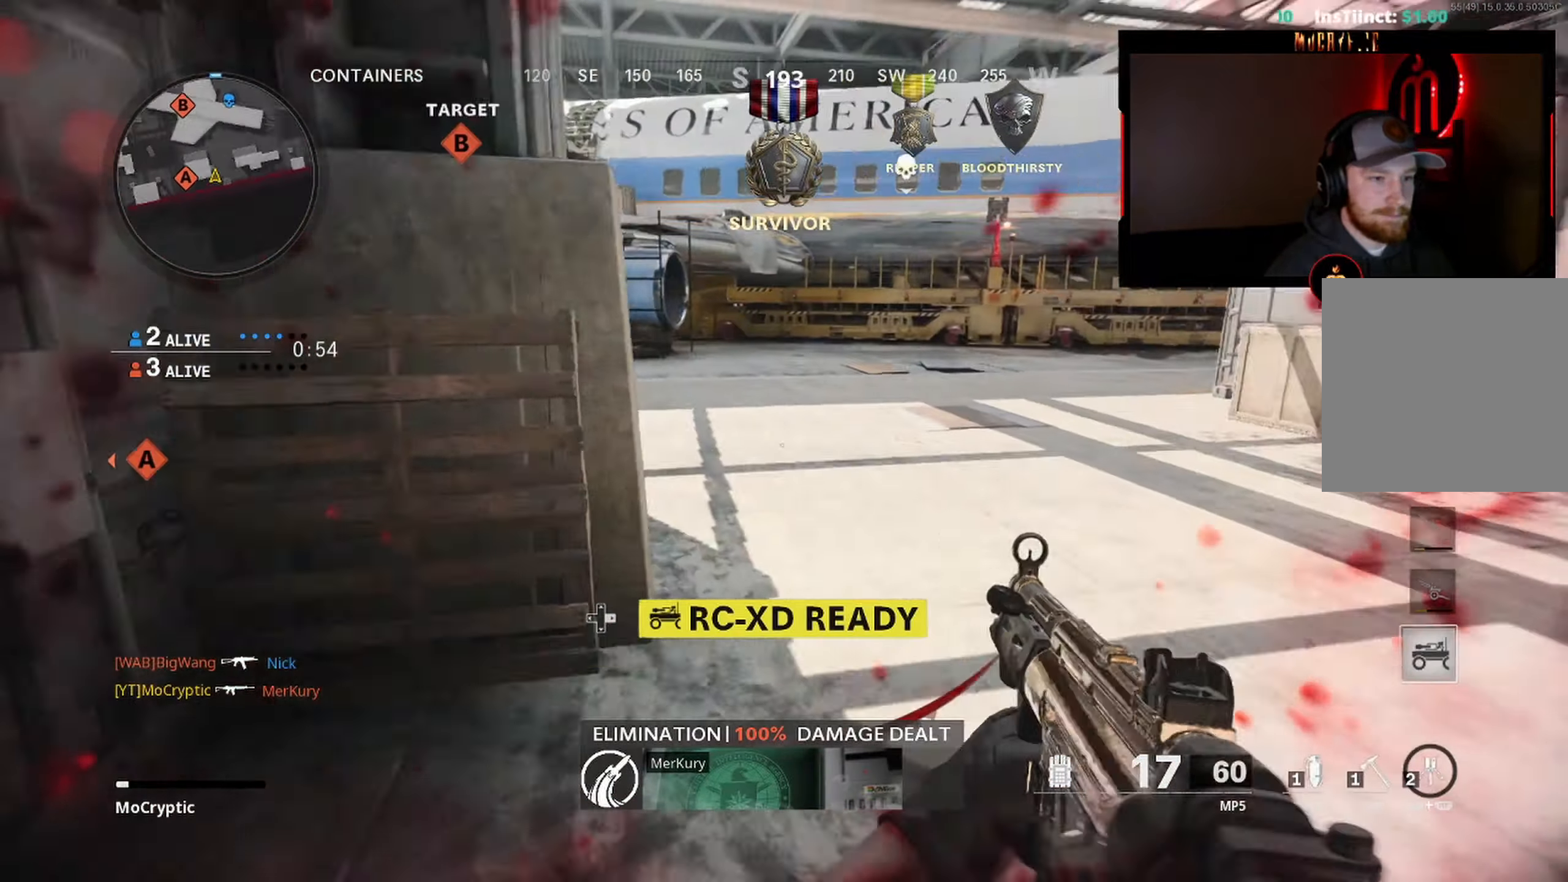
{"buttons": [], "left_stick": "down-left", "right_stick": "right", "events": [[117, "L3", "up"], [133, "B", "down"], [150, "left_stick", "down-left"], [217, "B", "up"], [467, "right_stick", "right"]]}
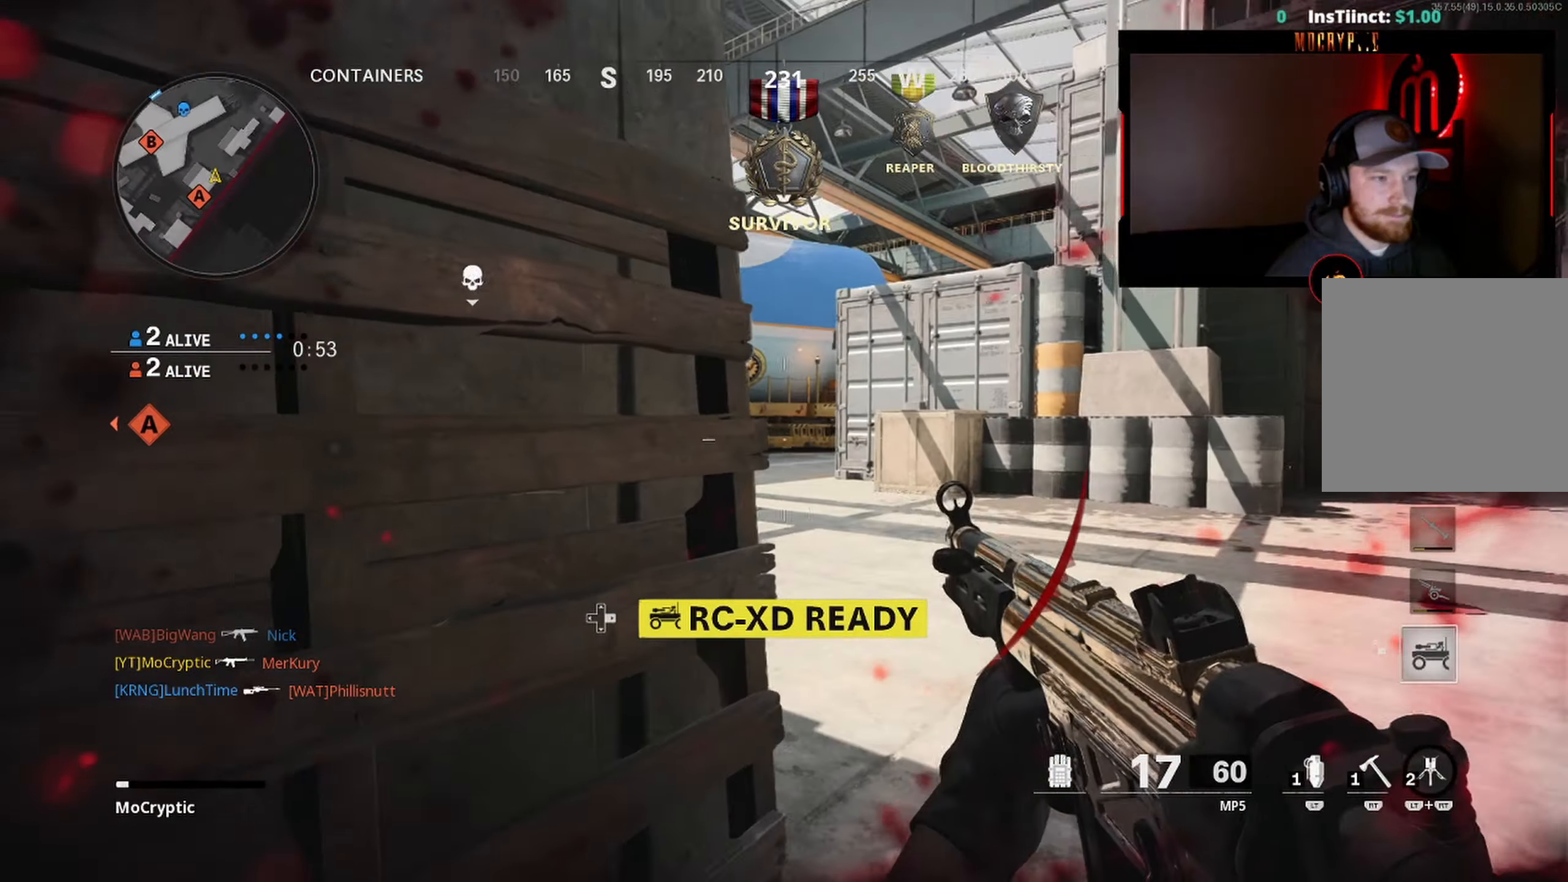
{"buttons": [], "left_stick": "center", "right_stick": "center", "events": [[150, "right_stick", "down-right"], [267, "right_stick", "center"], [383, "left_stick", "center"]]}
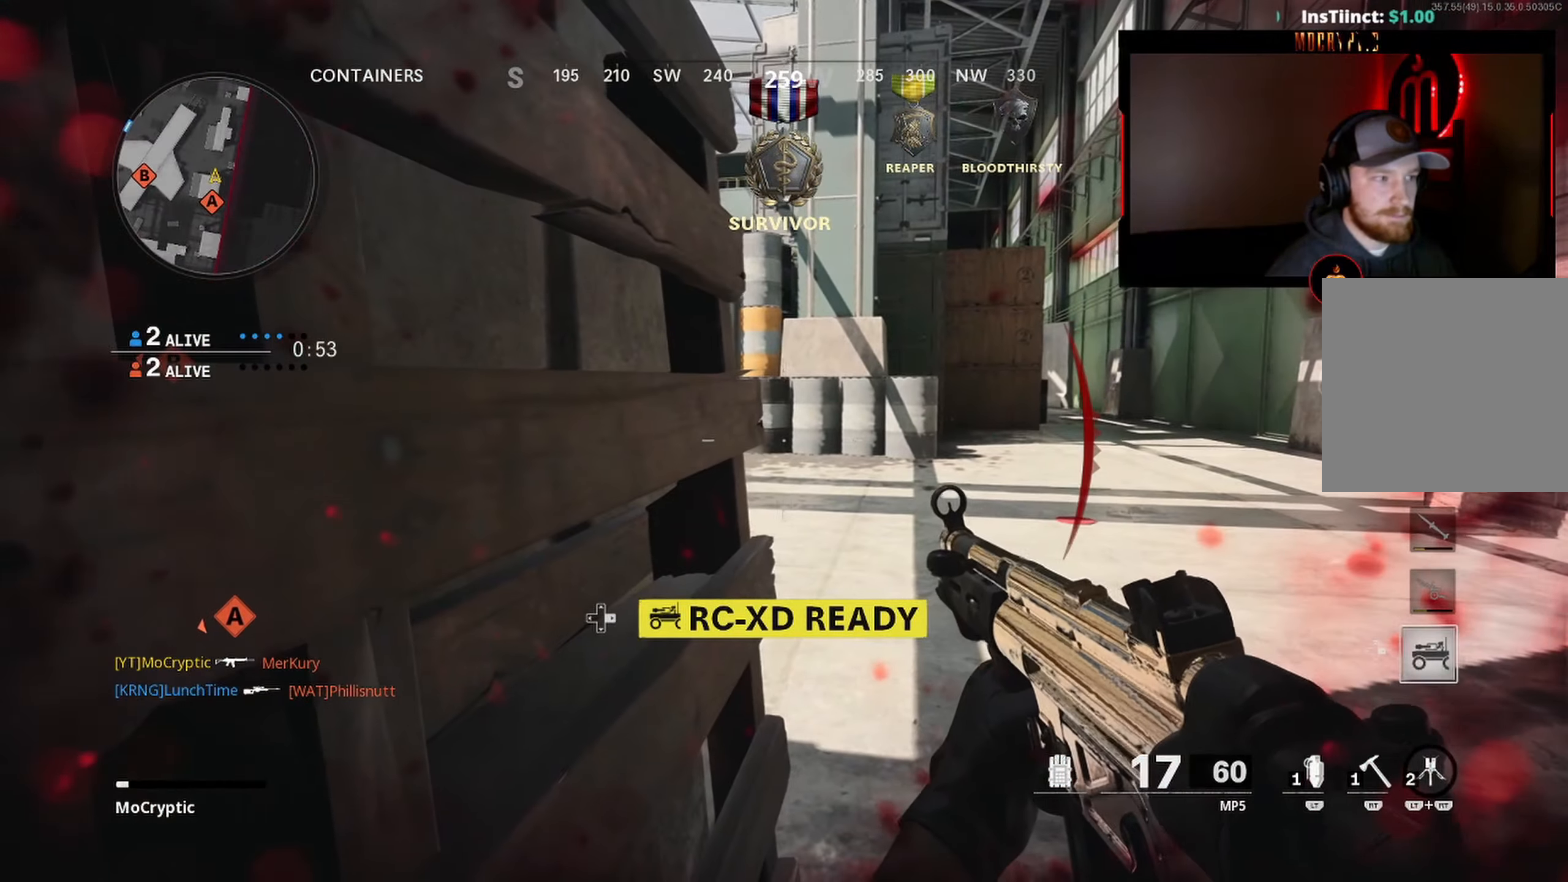
{"buttons": [], "left_stick": "center", "right_stick": "left", "events": [[150, "right_stick", "right"], [450, "right_stick", "left"]]}
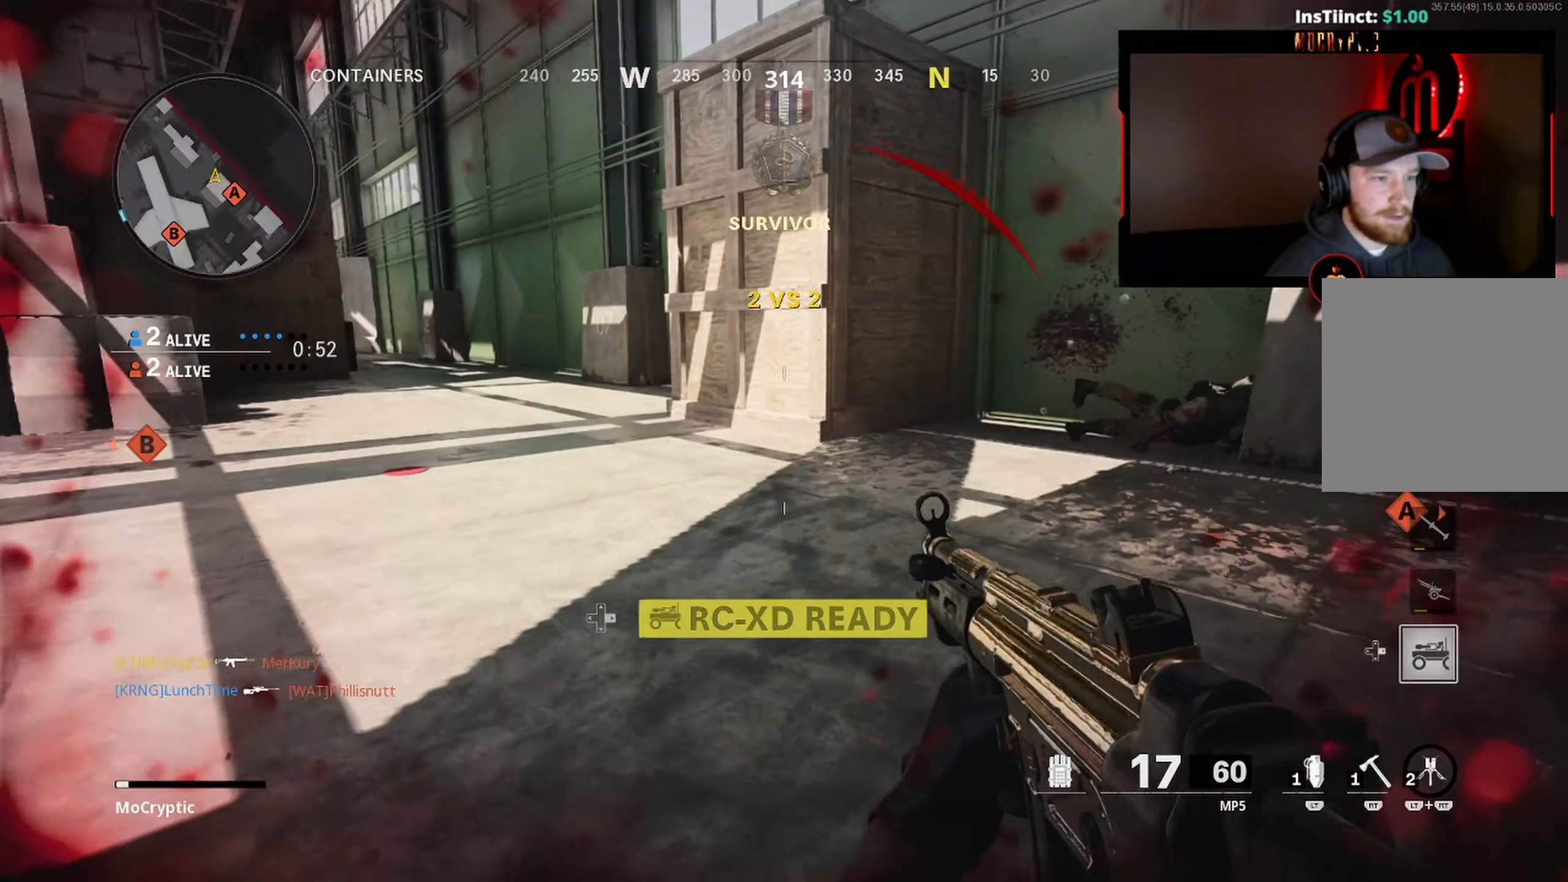
{"buttons": [], "left_stick": "center", "right_stick": "center", "events": [[200, "right_stick", "center"]]}
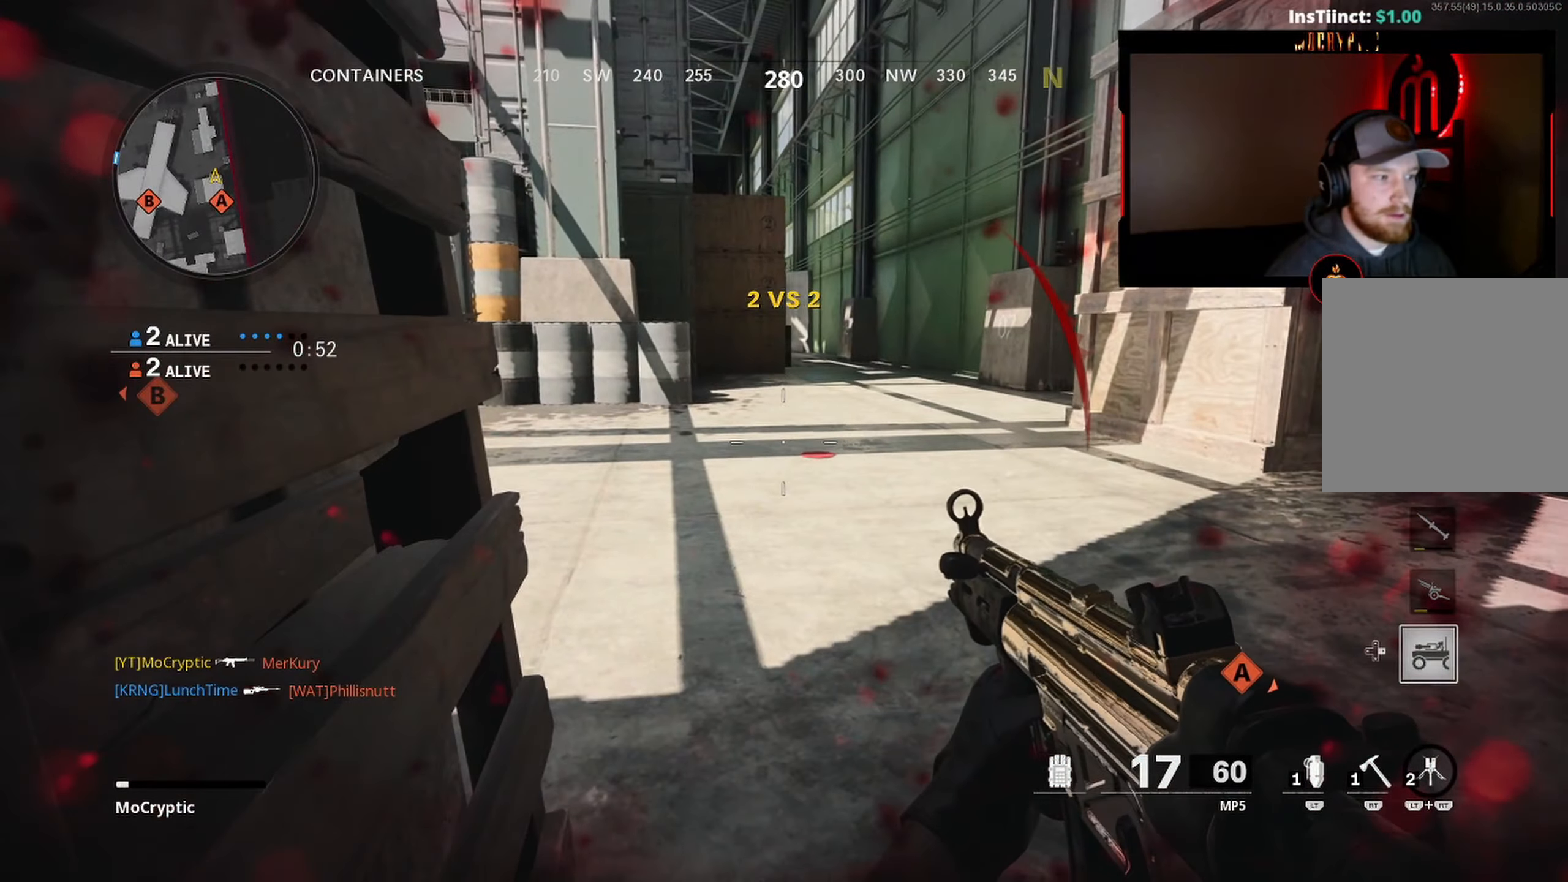
{"buttons": [], "left_stick": "center", "right_stick": "center", "events": []}
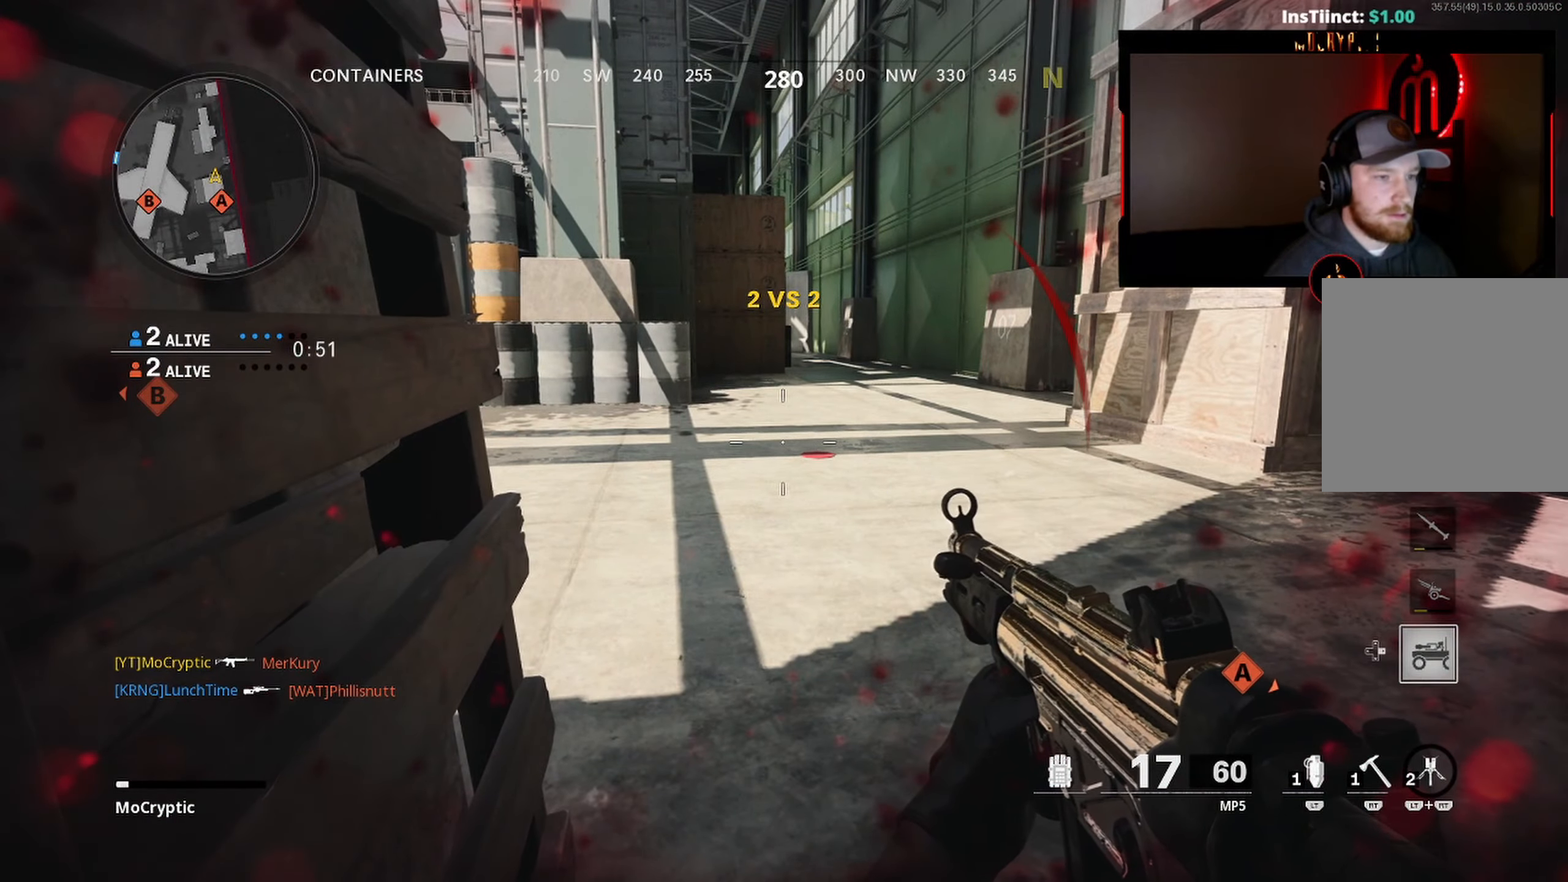
{"buttons": [], "left_stick": "center", "right_stick": "center", "events": [[117, "right_stick", "right"], [417, "right_stick", "center"]]}
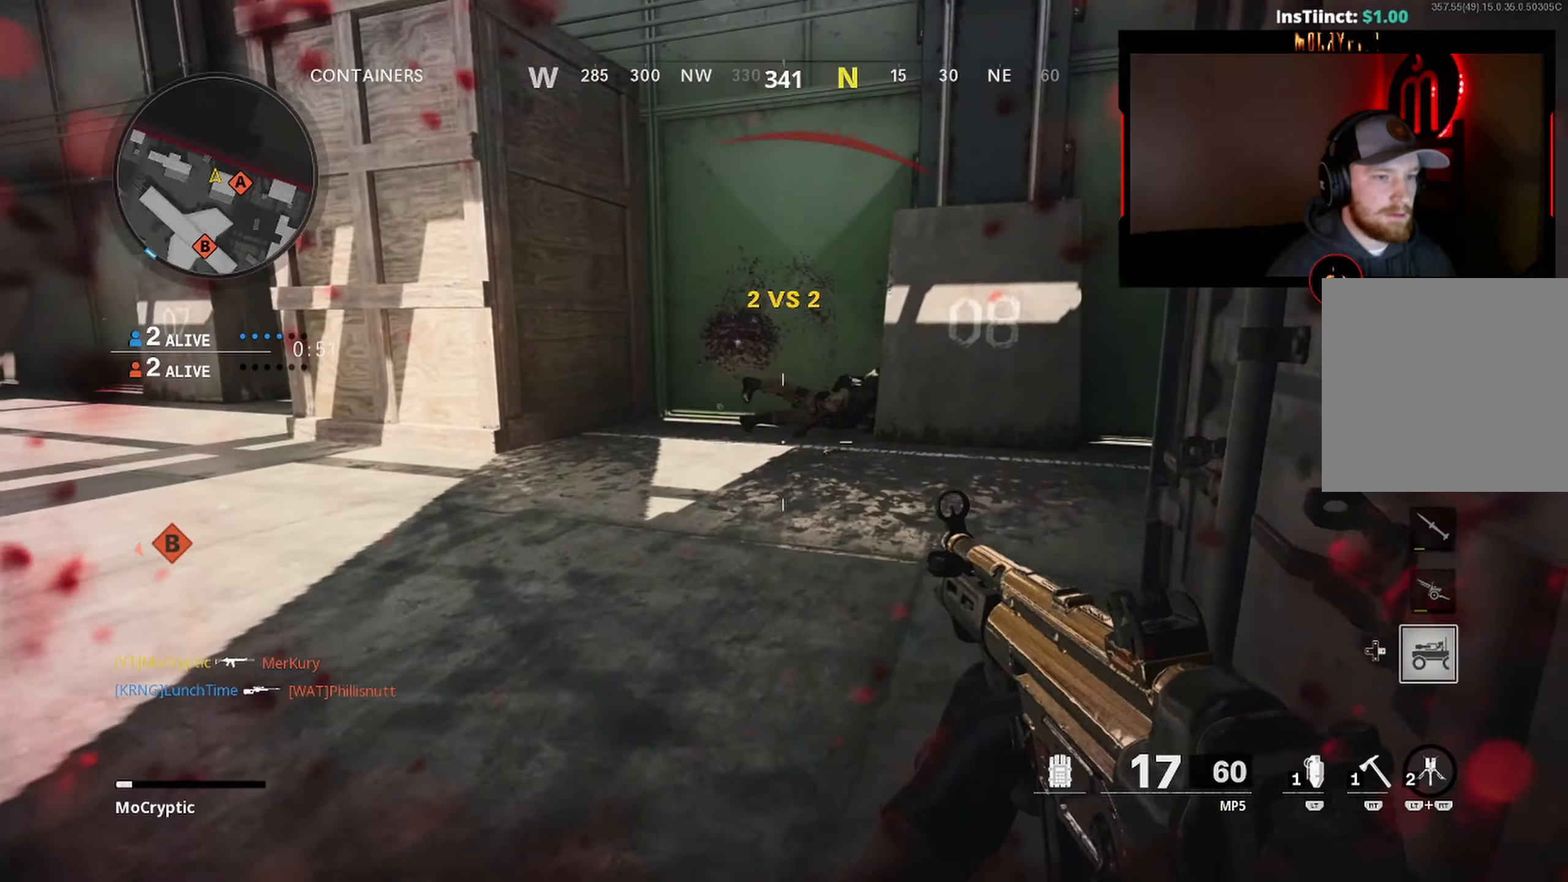
{"buttons": [], "left_stick": "center", "right_stick": "left", "events": [[83, "right_stick", "left"], [250, "right_stick", "center"], [383, "right_stick", "left"]]}
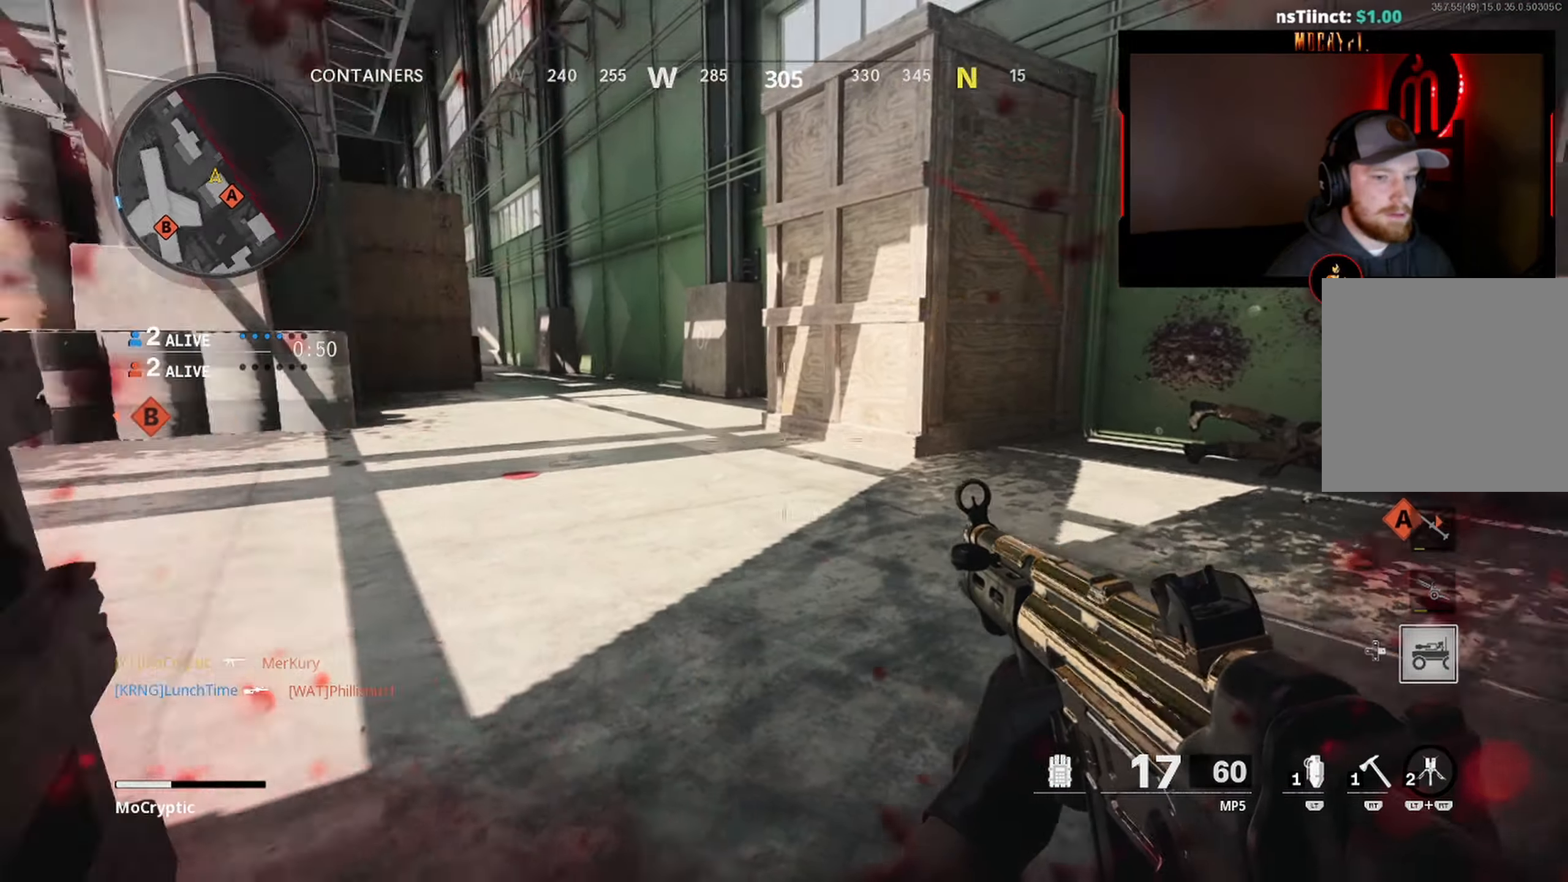
{"buttons": [], "left_stick": "right", "right_stick": "left", "events": [[284, "left_stick", "right"], [300, "right_stick", "center"], [367, "left_stick", "center"], [484, "left_stick", "right"], [484, "right_stick", "left"]]}
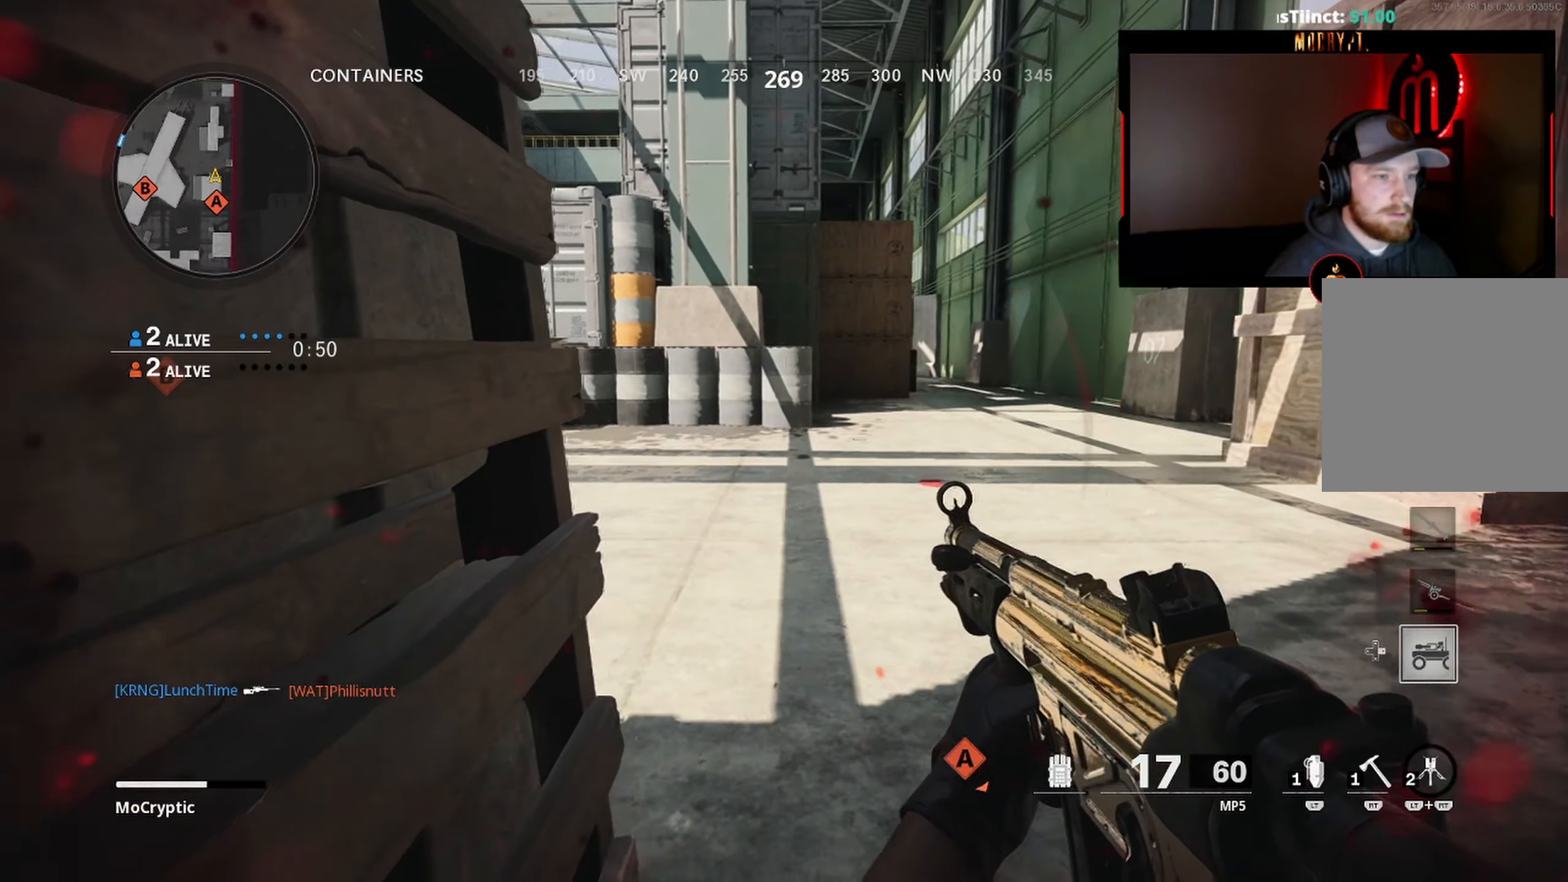
{"buttons": [], "left_stick": "left", "right_stick": "center", "events": [[34, "R3", "down"], [34, "left_stick", "up-right"], [167, "R3", "up"], [250, "left_stick", "right"], [317, "right_stick", "center"], [367, "right_stick", "up-left"], [500, "left_stick", "left"], [500, "right_stick", "center"]]}